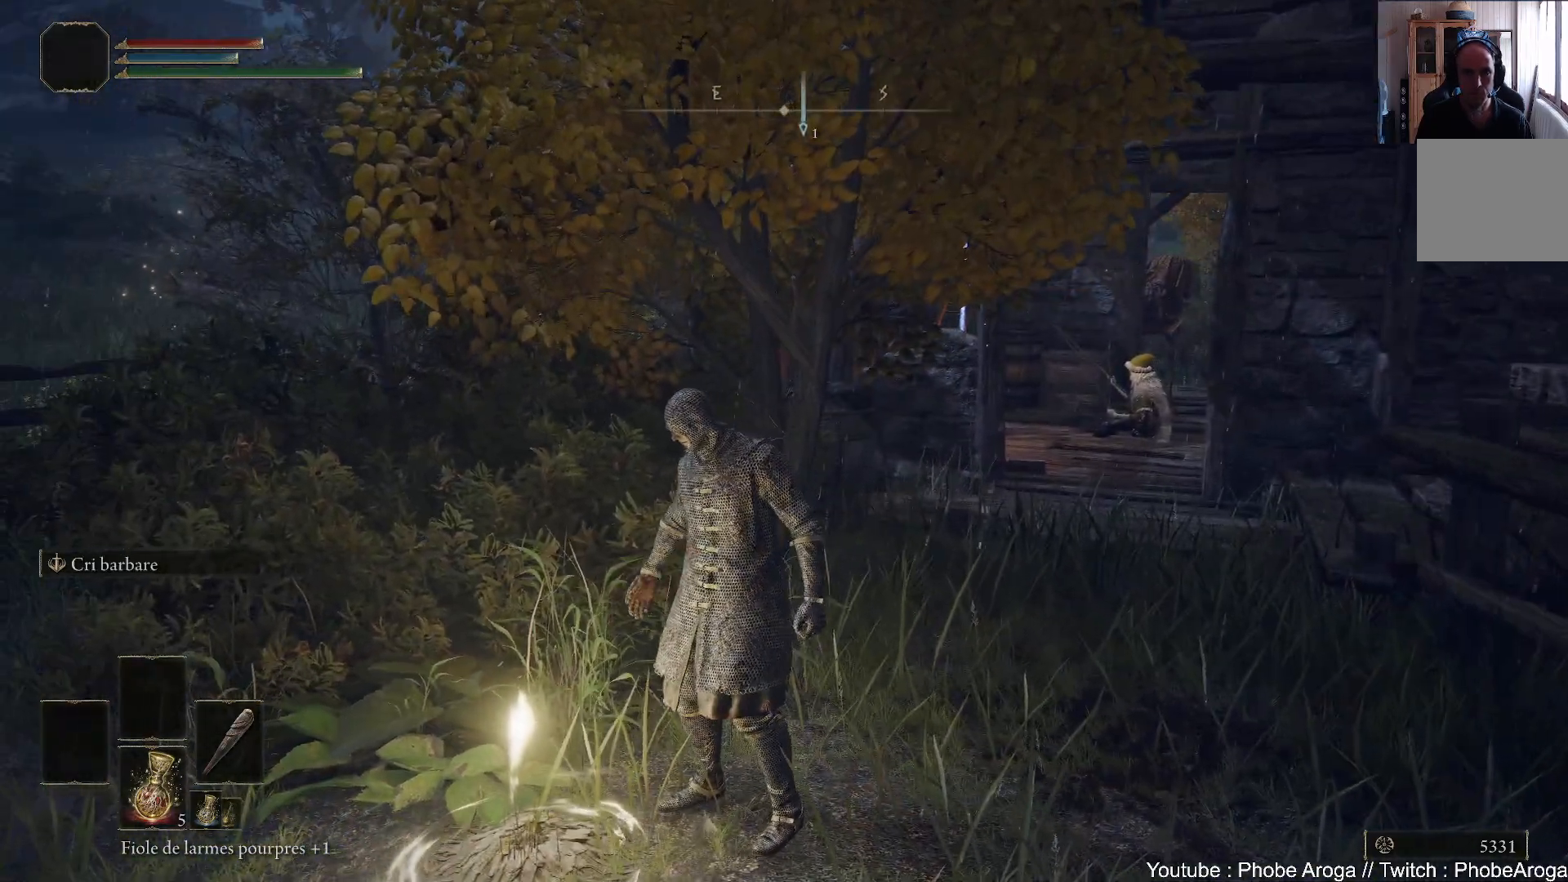
Gameplay with a controller (Xbox layout); each line is a JSON object with the inputs held at the frame after it. "events" lists button and stick changes between this image and that frame as [ms after this image, input, new state], when the widget could be followed in between. Not read: L3.
{"buttons": [], "left_stick": "center", "right_stick": "center", "events": []}
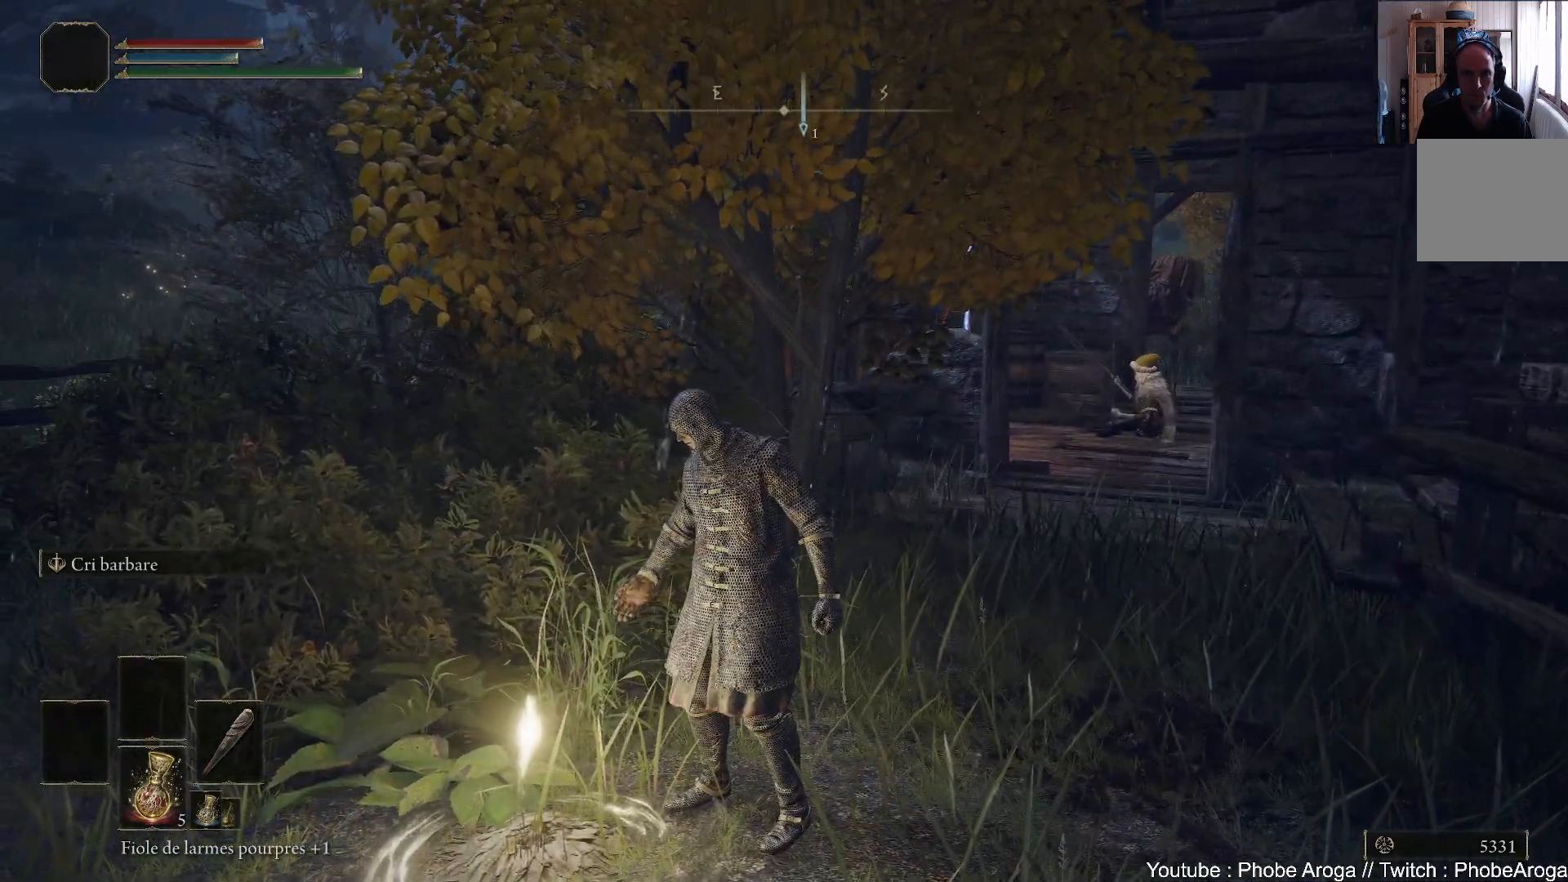
{"buttons": [], "left_stick": "center", "right_stick": "left", "events": [[400, "right_stick", "left"]]}
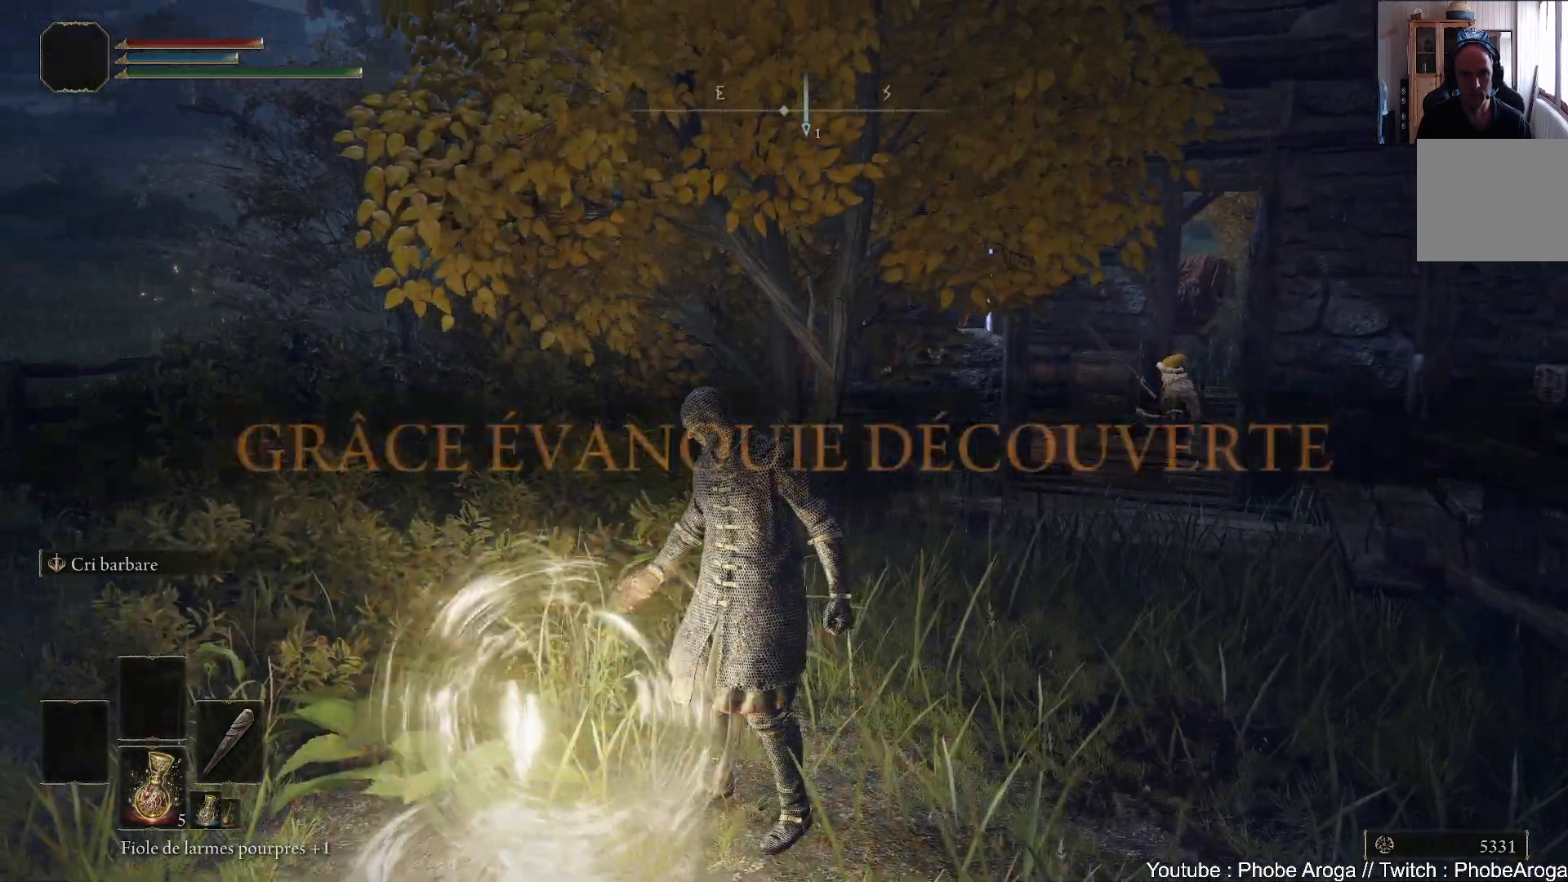
{"buttons": [], "left_stick": "center", "right_stick": "center", "events": [[83, "right_stick", "center"]]}
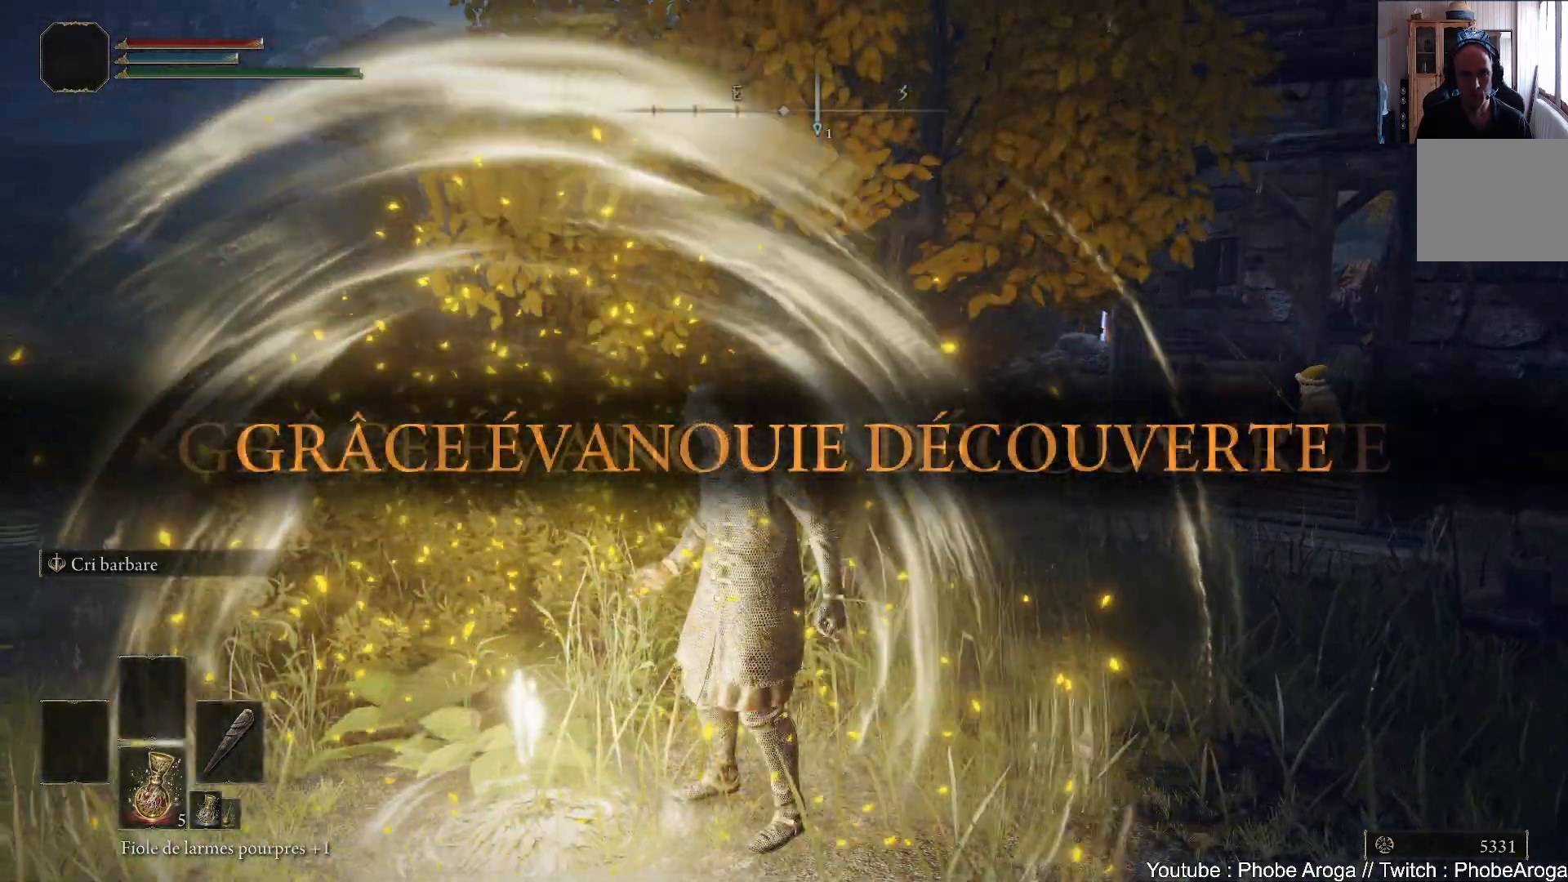
{"buttons": [], "left_stick": "center", "right_stick": "center", "events": [[400, "SELECT", "down"], [500, "SELECT", "up"]]}
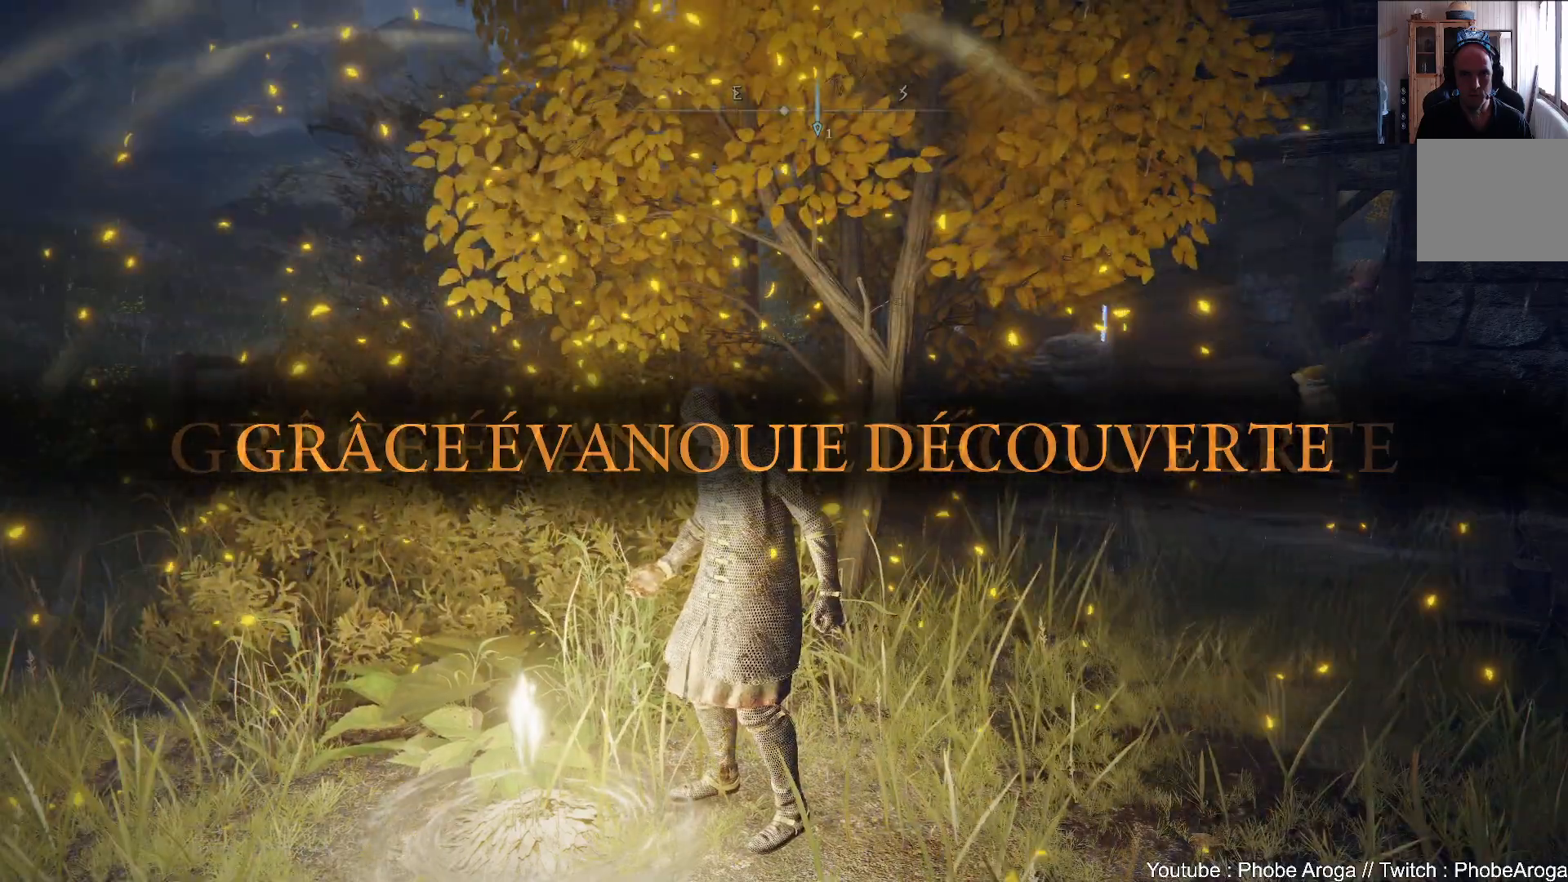
{"buttons": [], "left_stick": "right", "right_stick": "center", "events": [[433, "left_stick", "up-right"], [483, "left_stick", "right"]]}
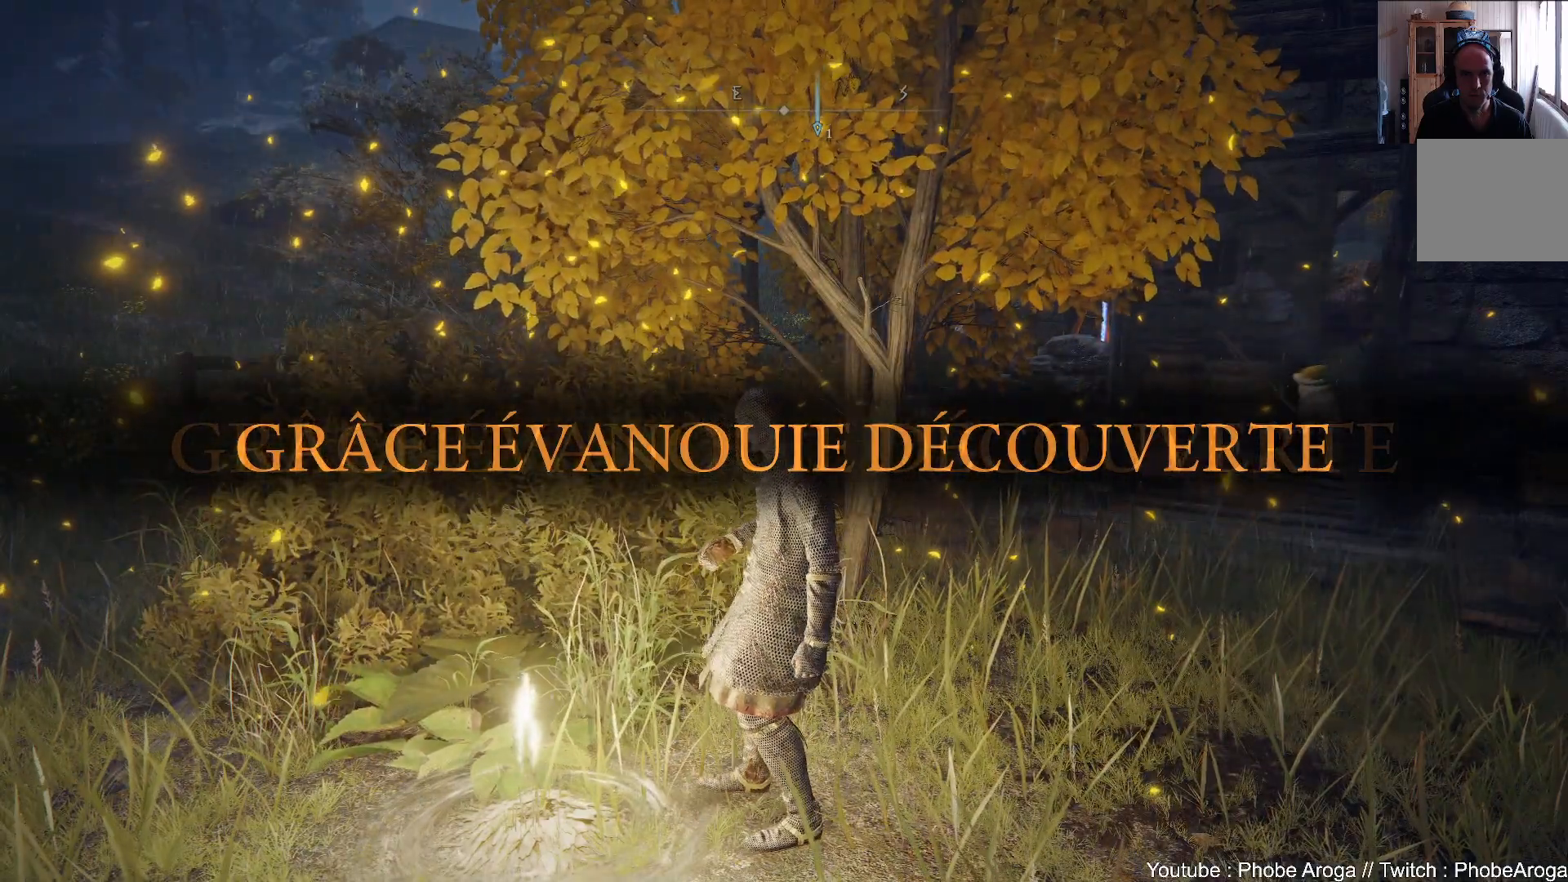
{"buttons": [], "left_stick": "up-right", "right_stick": "center", "events": [[467, "left_stick", "up-right"]]}
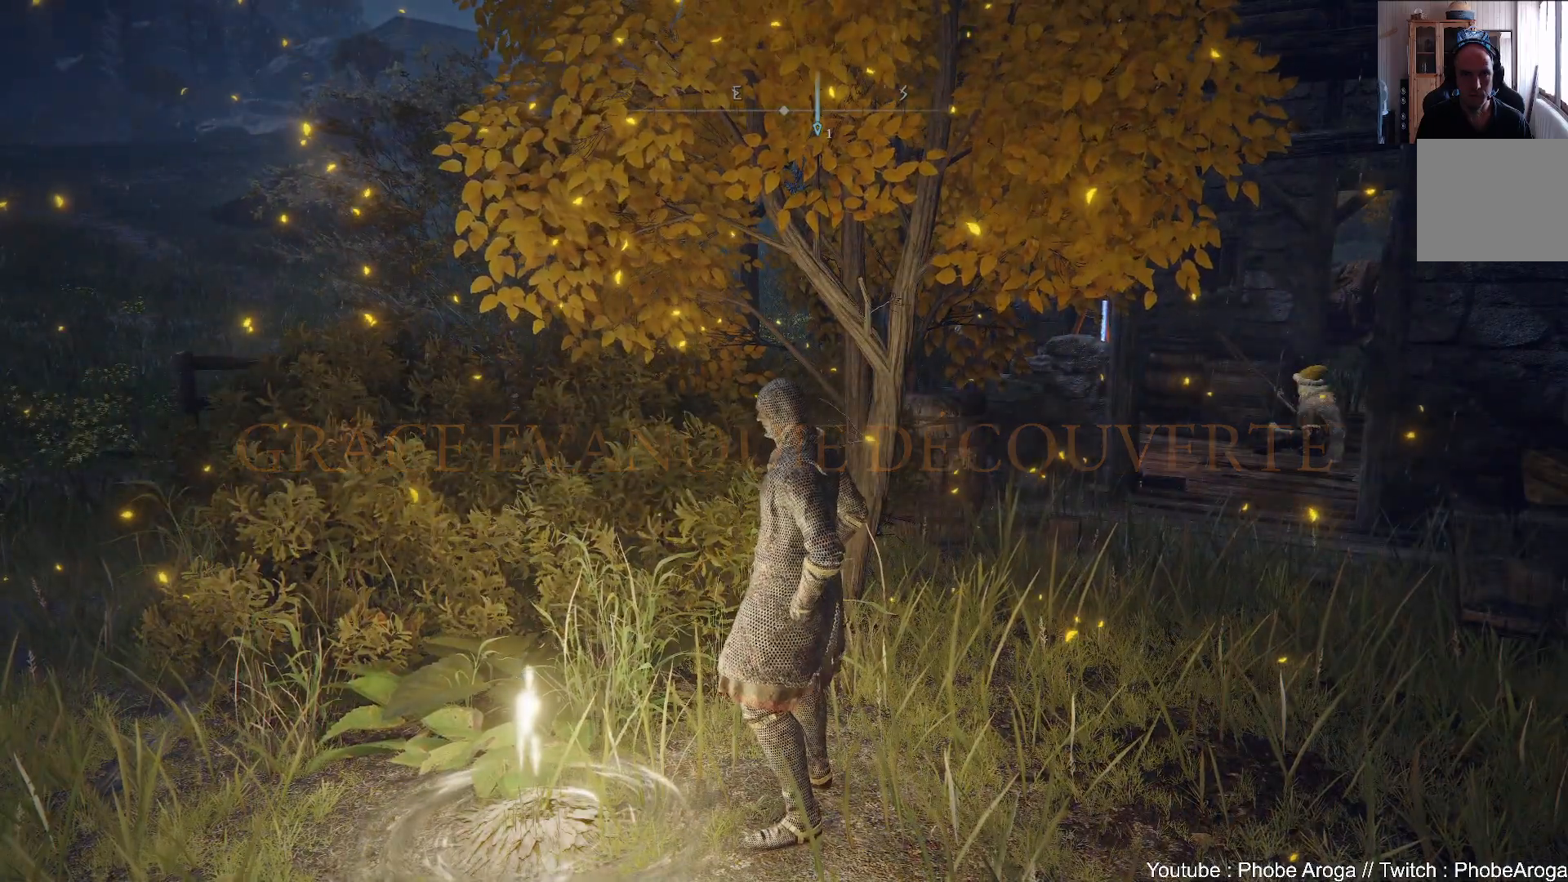
{"buttons": ["B"], "left_stick": "up-right", "right_stick": "center", "events": [[300, "B", "down"]]}
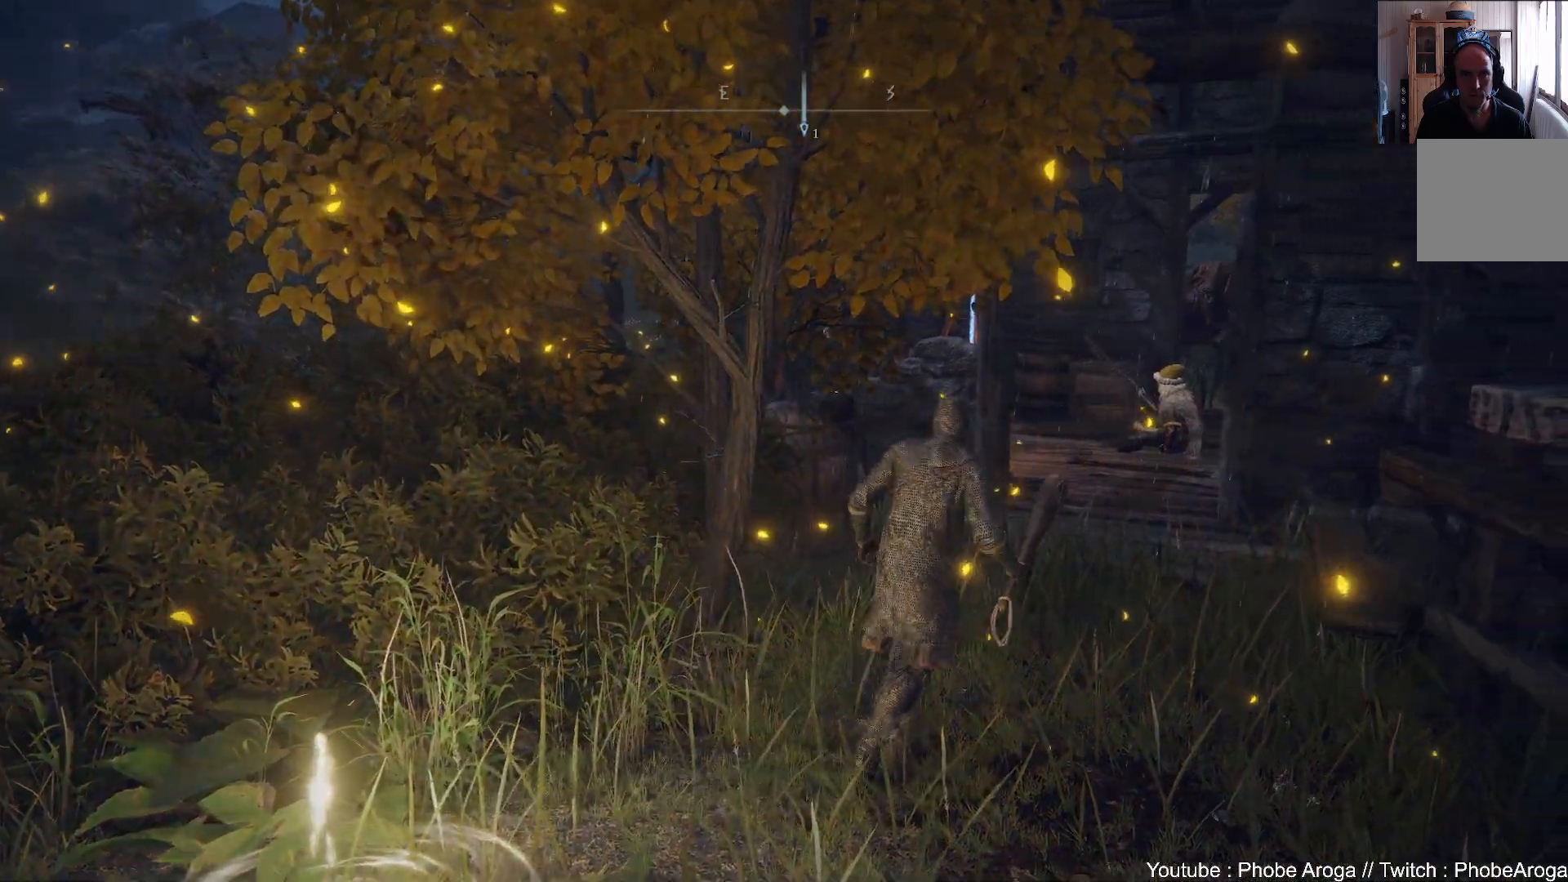
{"buttons": ["B"], "left_stick": "up-right", "right_stick": "center", "events": []}
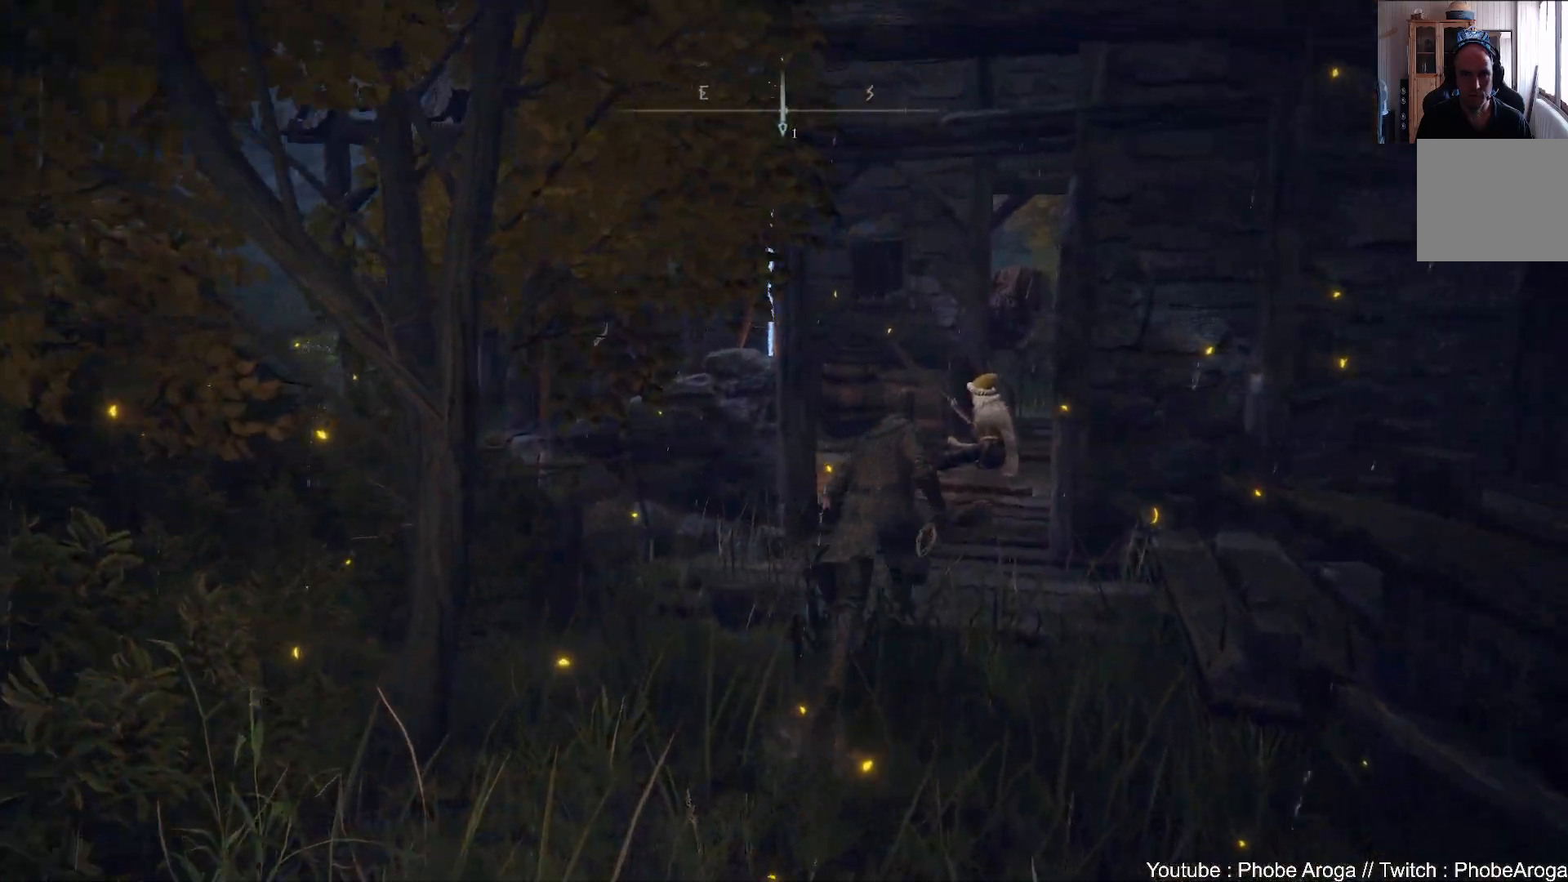
{"buttons": ["B"], "left_stick": "up", "right_stick": "center", "events": [[67, "left_stick", "up"]]}
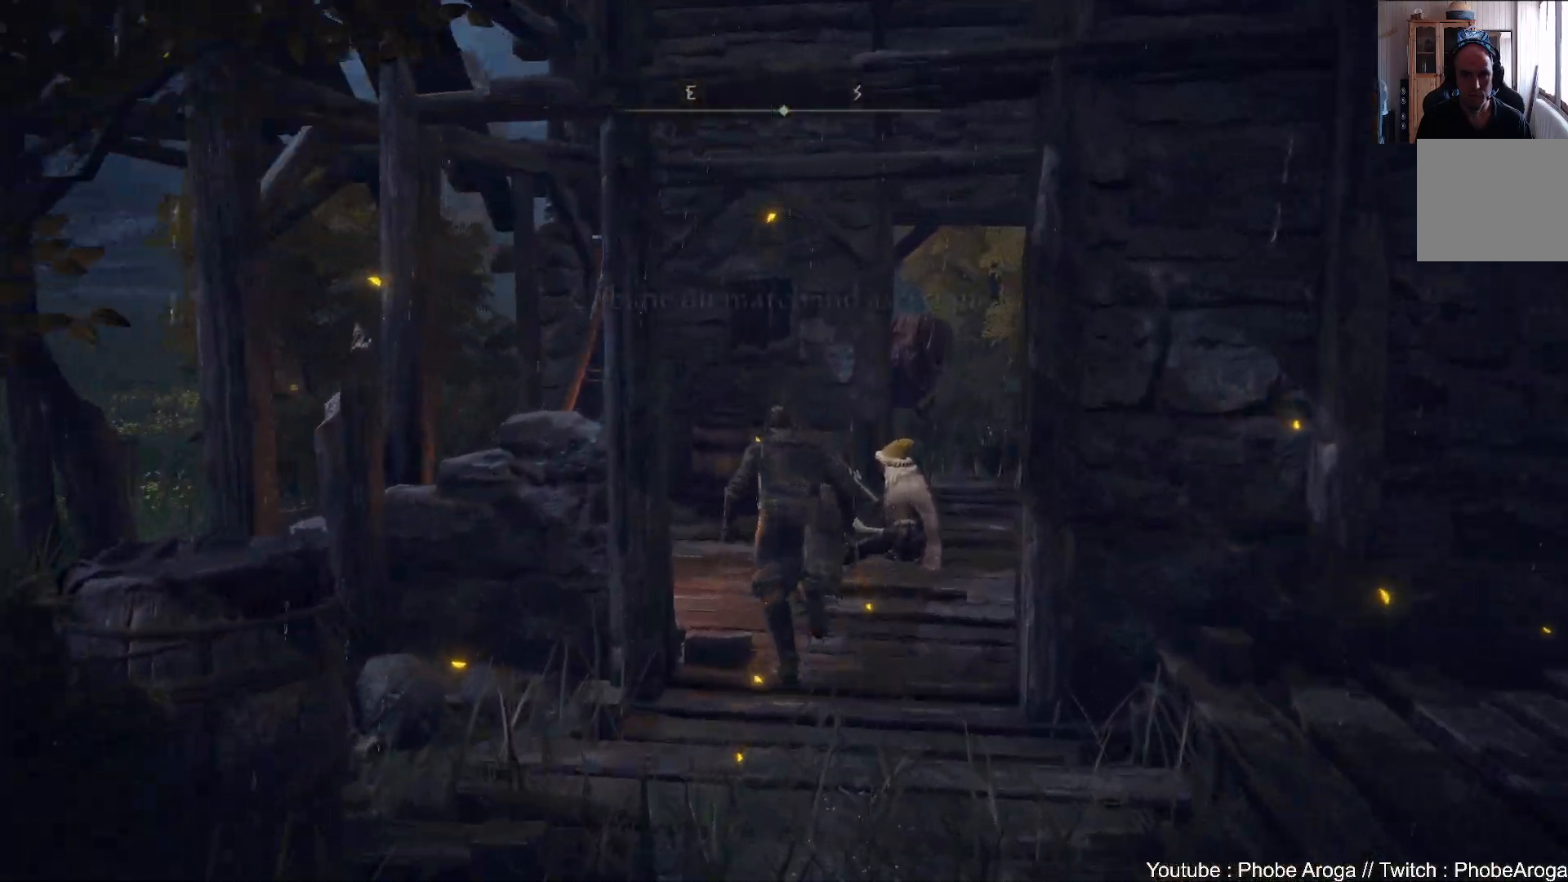
{"buttons": [], "left_stick": "up-left", "right_stick": "center", "events": [[83, "left_stick", "up-left"], [400, "B", "up"]]}
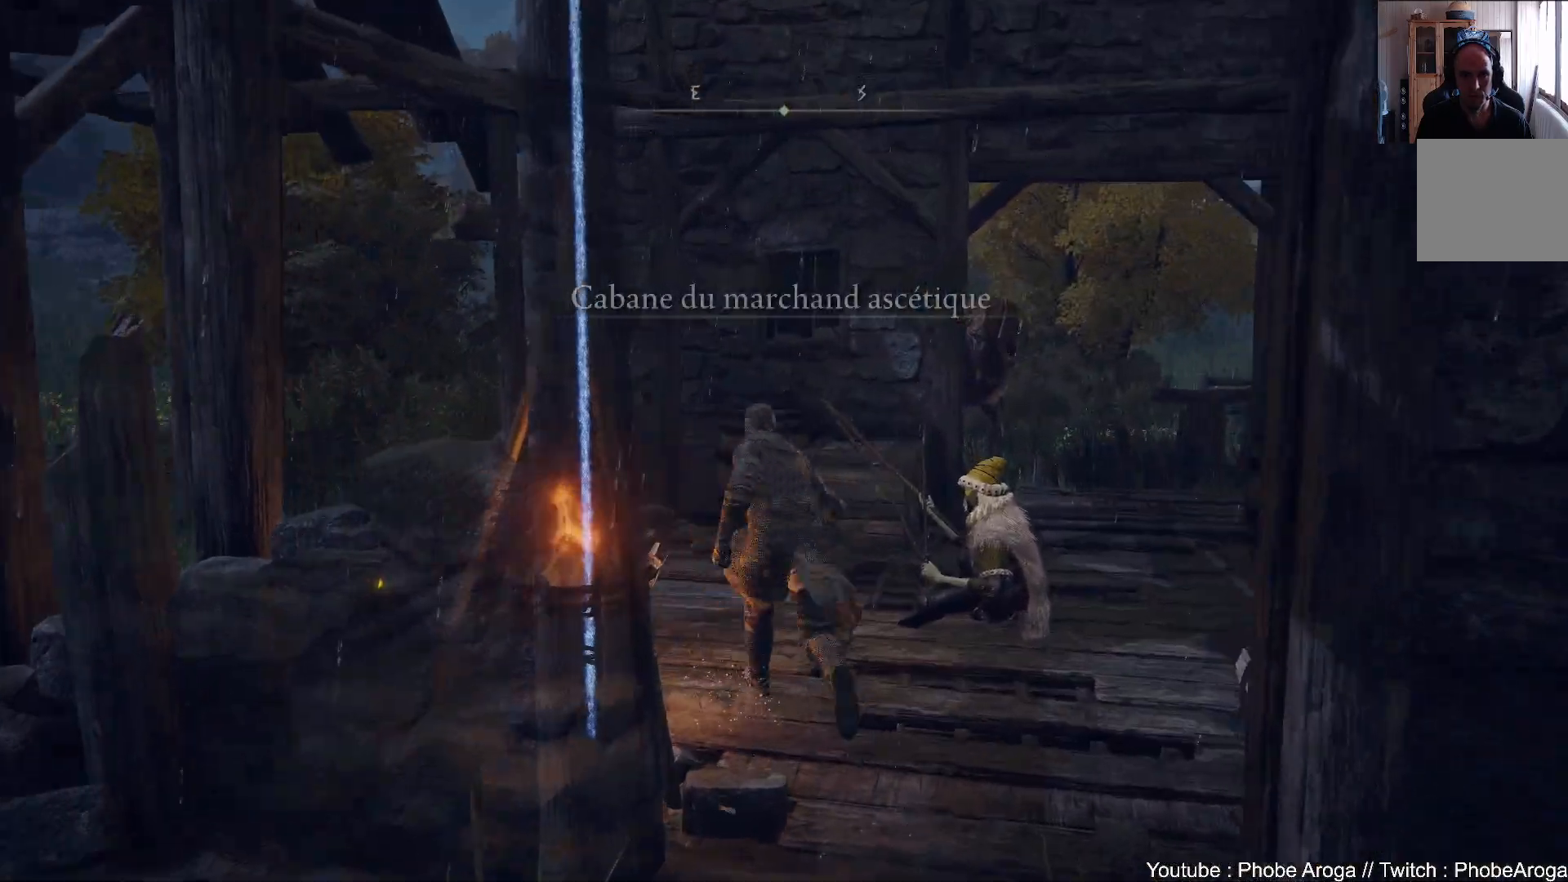
{"buttons": [], "left_stick": "down-left", "right_stick": "center", "events": [[400, "left_stick", "down-left"]]}
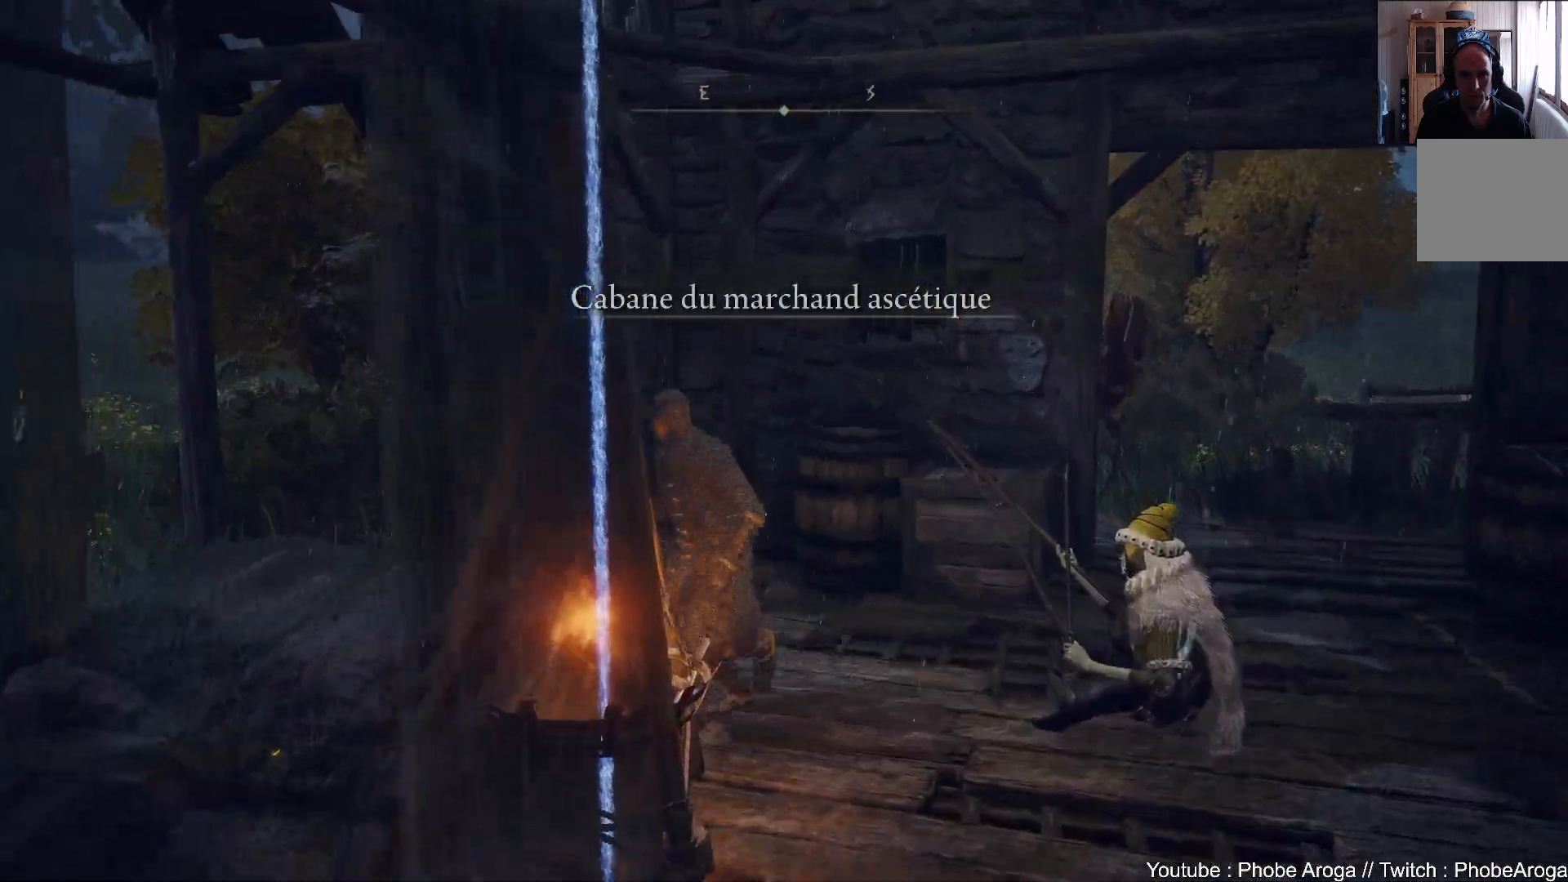
{"buttons": [], "left_stick": "down", "right_stick": "center", "events": [[17, "left_stick", "down"]]}
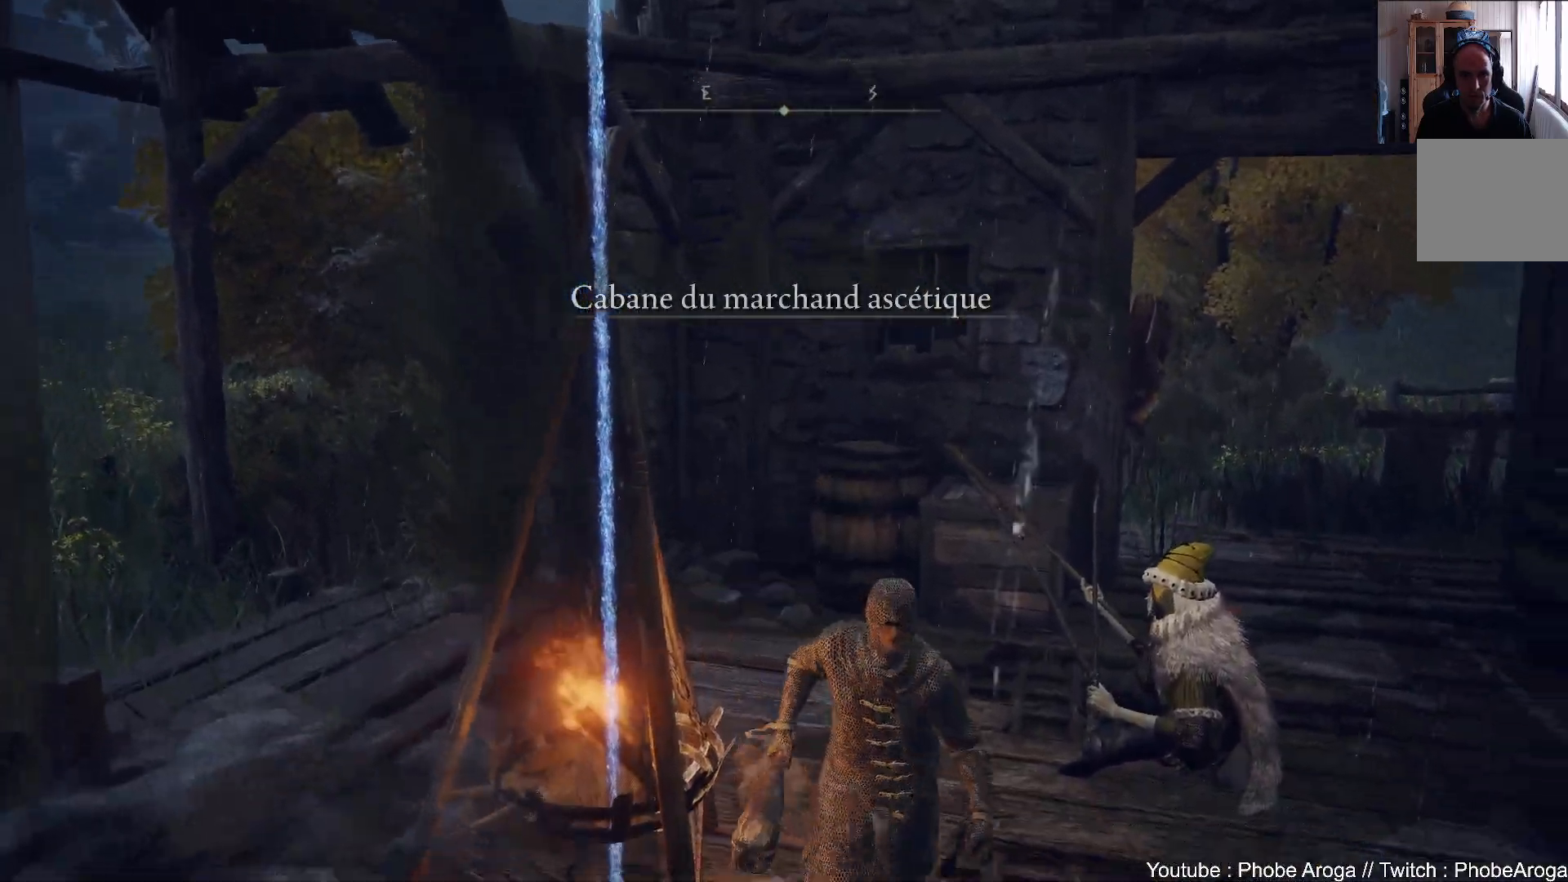
{"buttons": [], "left_stick": "left", "right_stick": "center", "events": [[100, "left_stick", "left"], [167, "left_stick", "up-left"], [317, "B", "down"], [417, "B", "up"], [433, "left_stick", "left"]]}
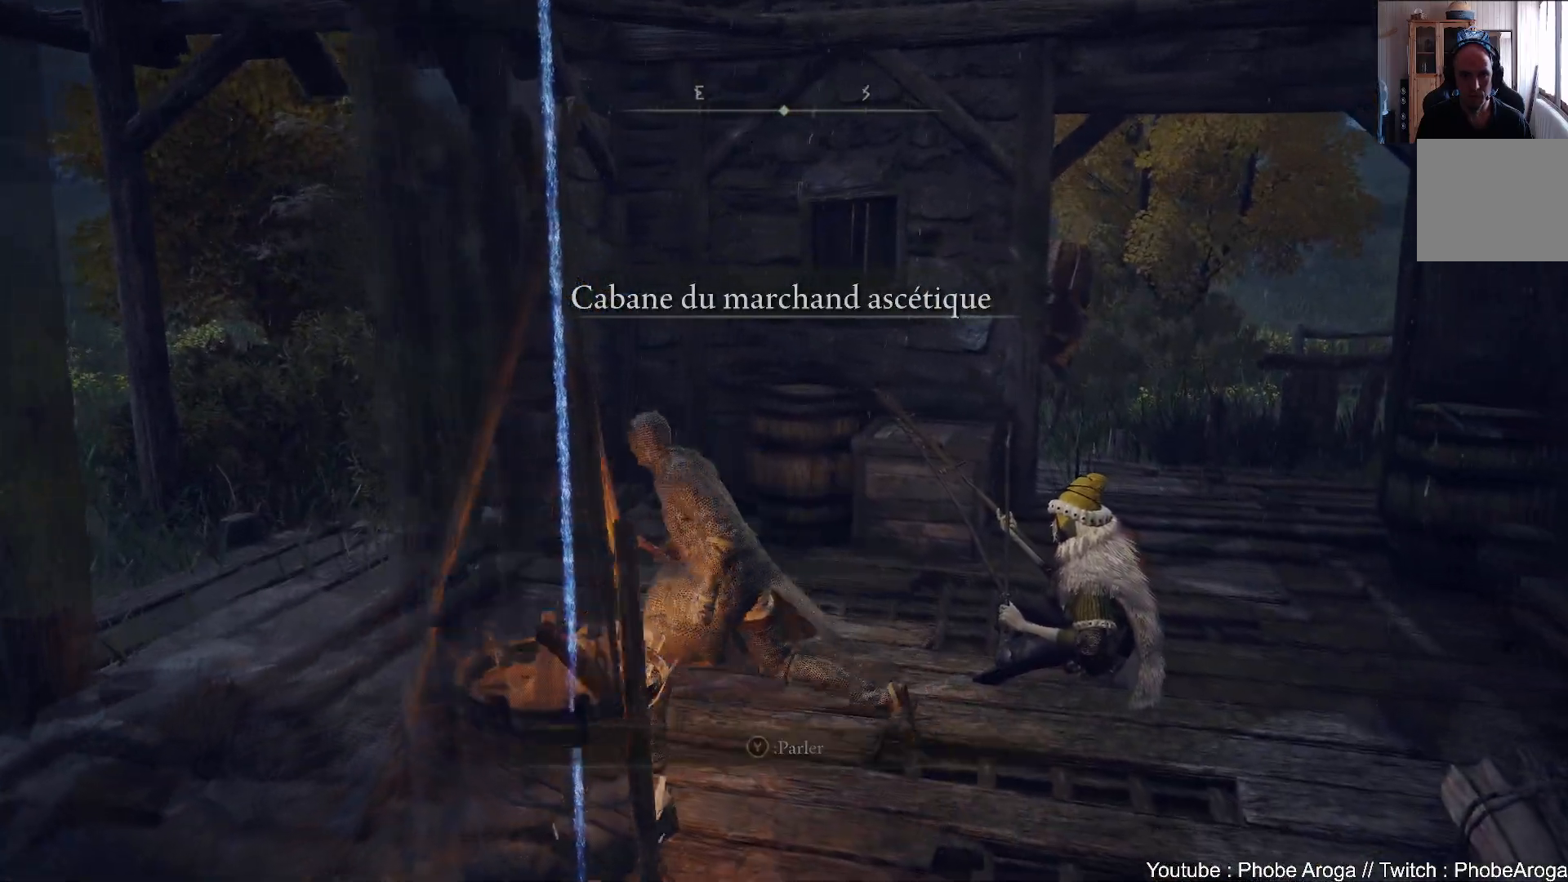
{"buttons": [], "left_stick": "down-right", "right_stick": "right", "events": [[133, "left_stick", "down"], [183, "left_stick", "down-right"], [283, "right_stick", "right"]]}
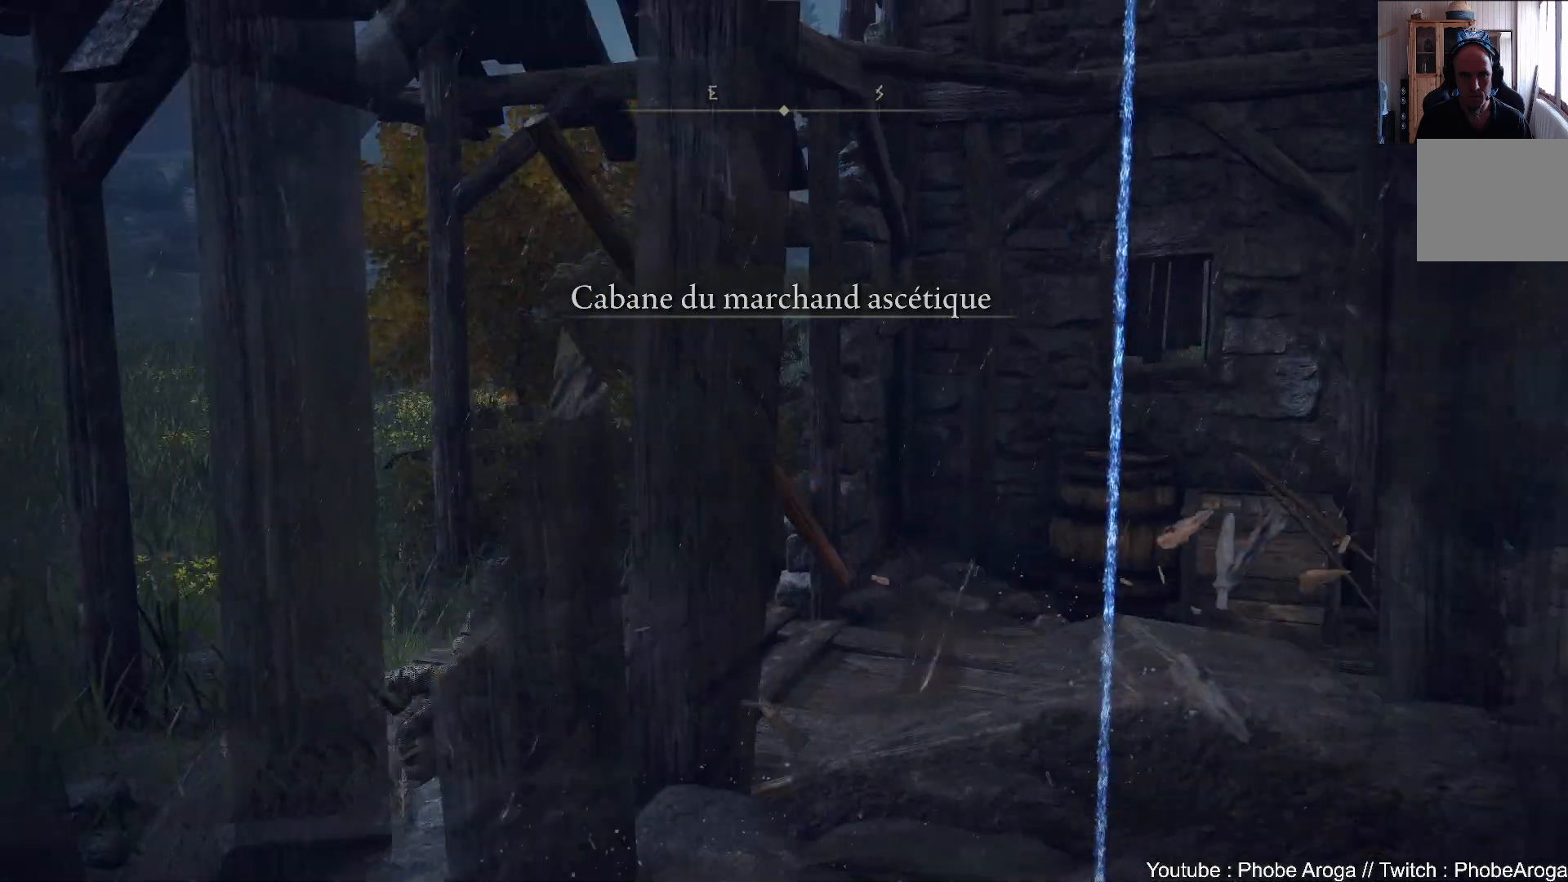
{"buttons": [], "left_stick": "up", "right_stick": "up-right", "events": [[33, "left_stick", "right"], [383, "left_stick", "up"], [500, "right_stick", "up-right"]]}
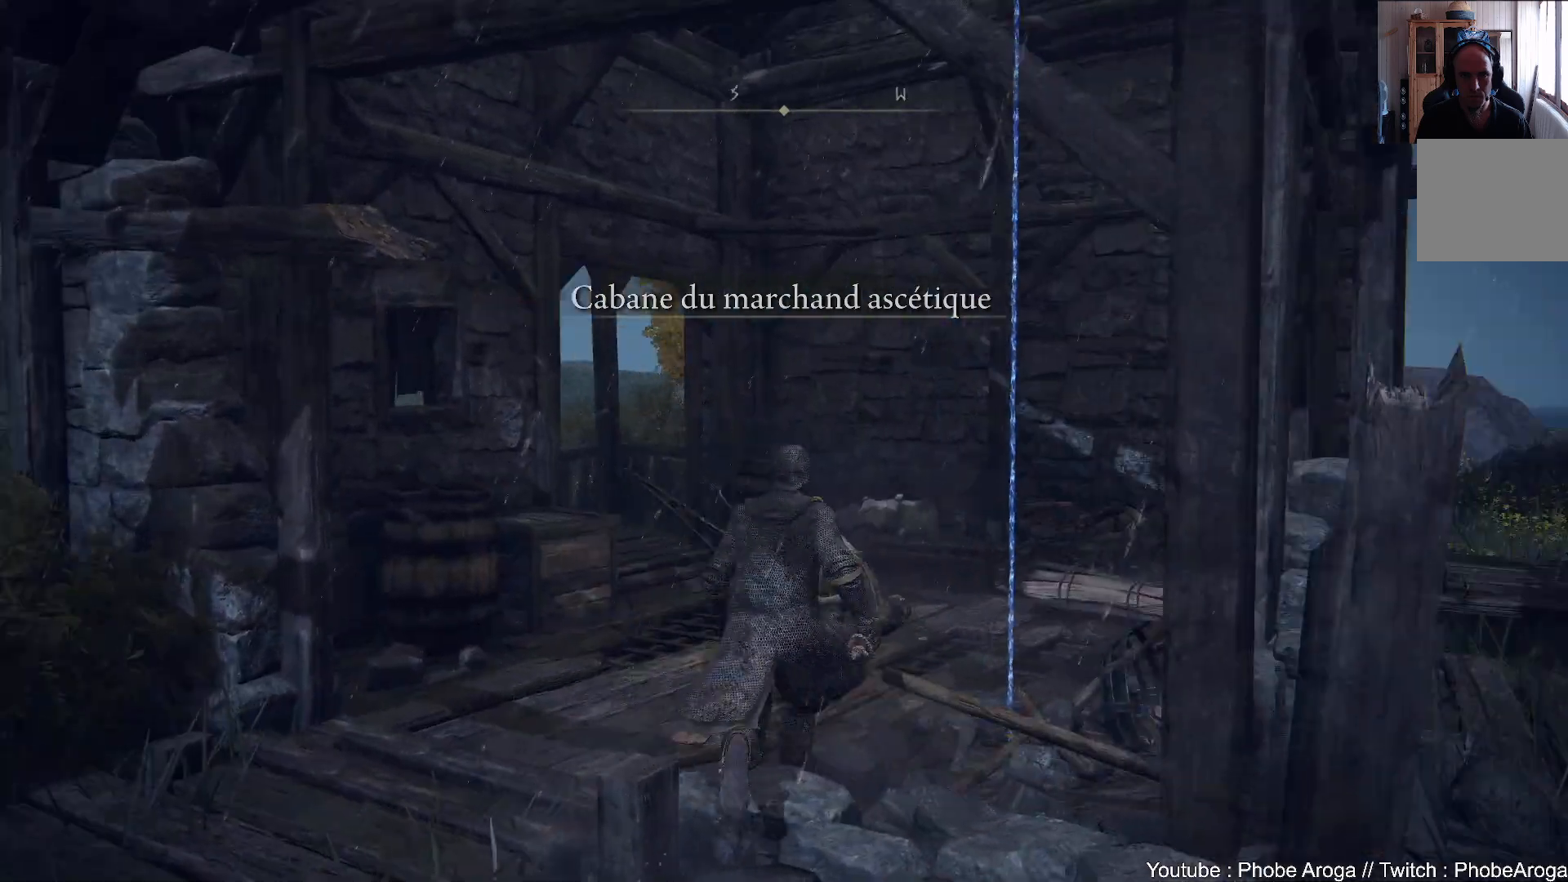
{"buttons": [], "left_stick": "up-right", "right_stick": "center", "events": [[117, "right_stick", "center"], [467, "left_stick", "up-right"]]}
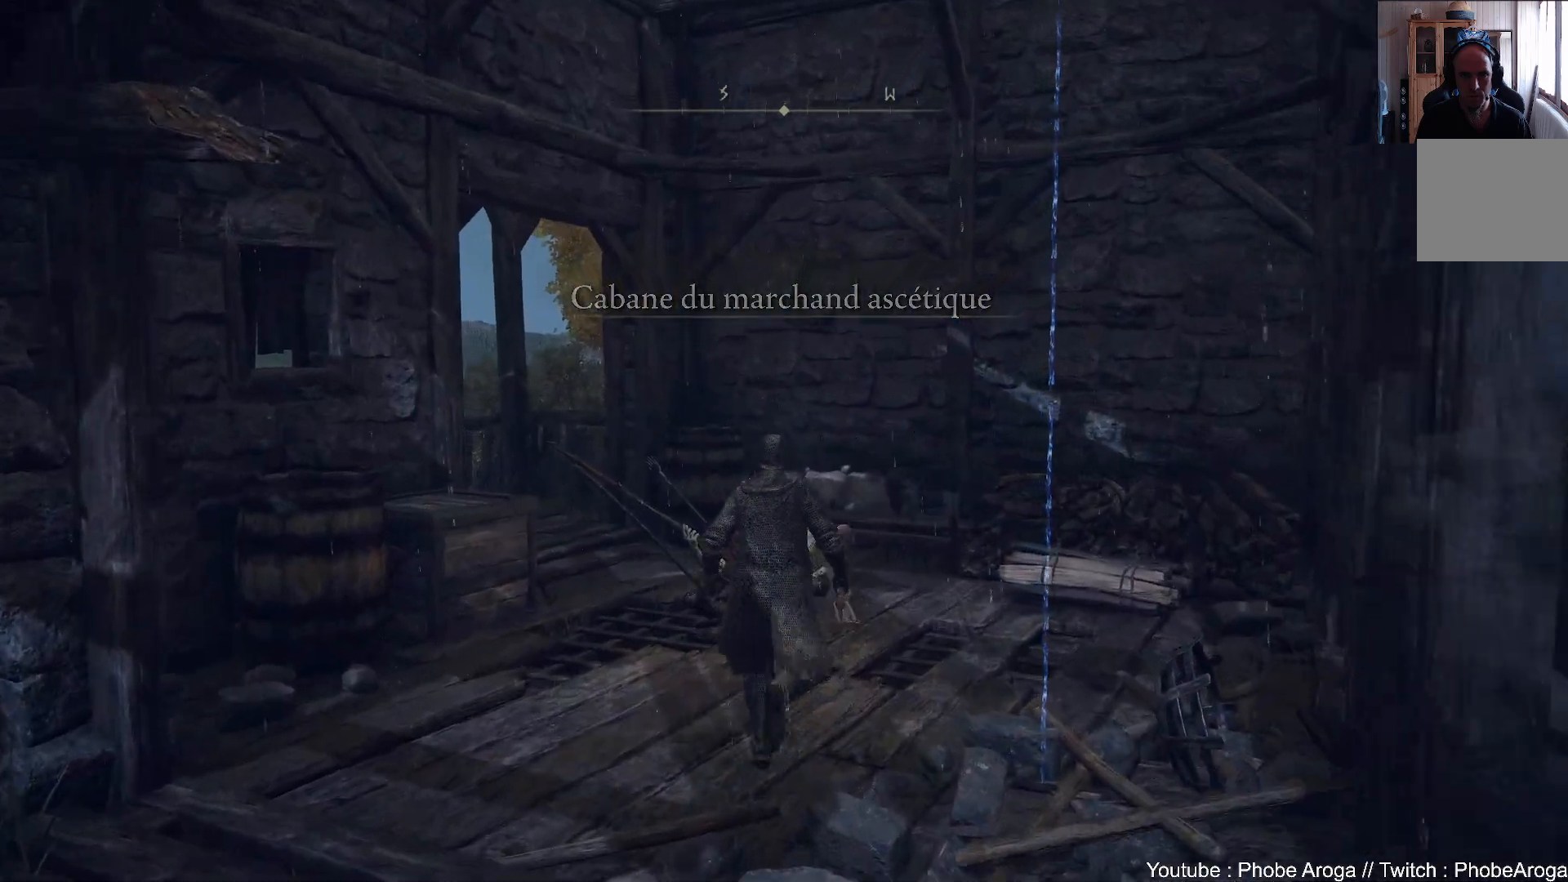
{"buttons": [], "left_stick": "center", "right_stick": "center", "events": [[50, "right_stick", "up-right"], [133, "left_stick", "up"], [267, "right_stick", "center"], [383, "left_stick", "center"]]}
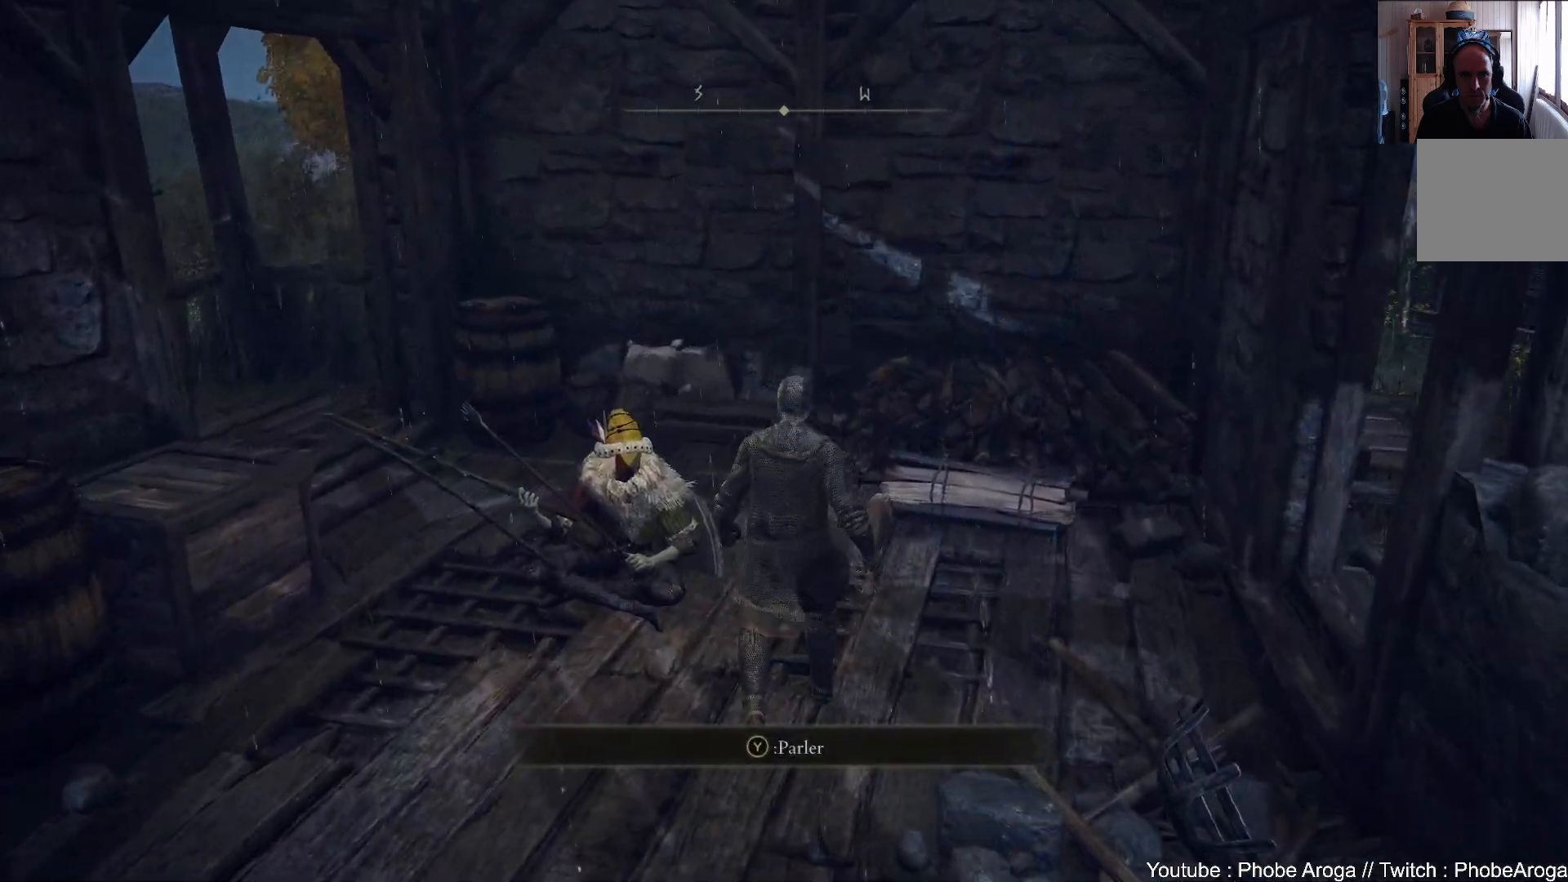
{"buttons": [], "left_stick": "center", "right_stick": "center", "events": [[167, "left_stick", "up-left"], [300, "left_stick", "center"], [400, "Y", "down"], [500, "Y", "up"]]}
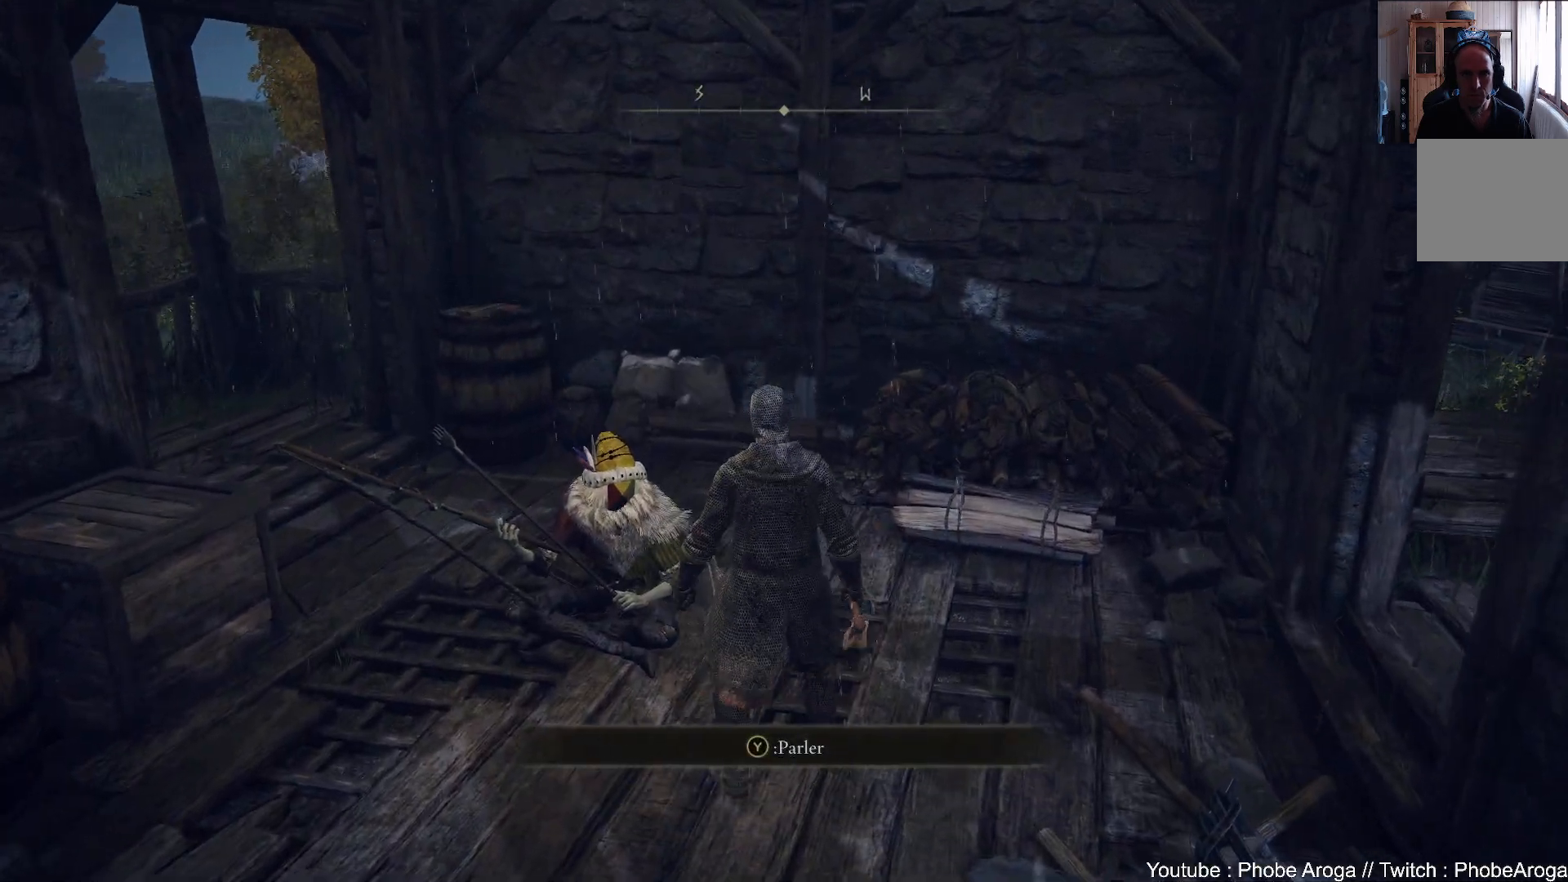
{"buttons": [], "left_stick": "center", "right_stick": "center", "events": []}
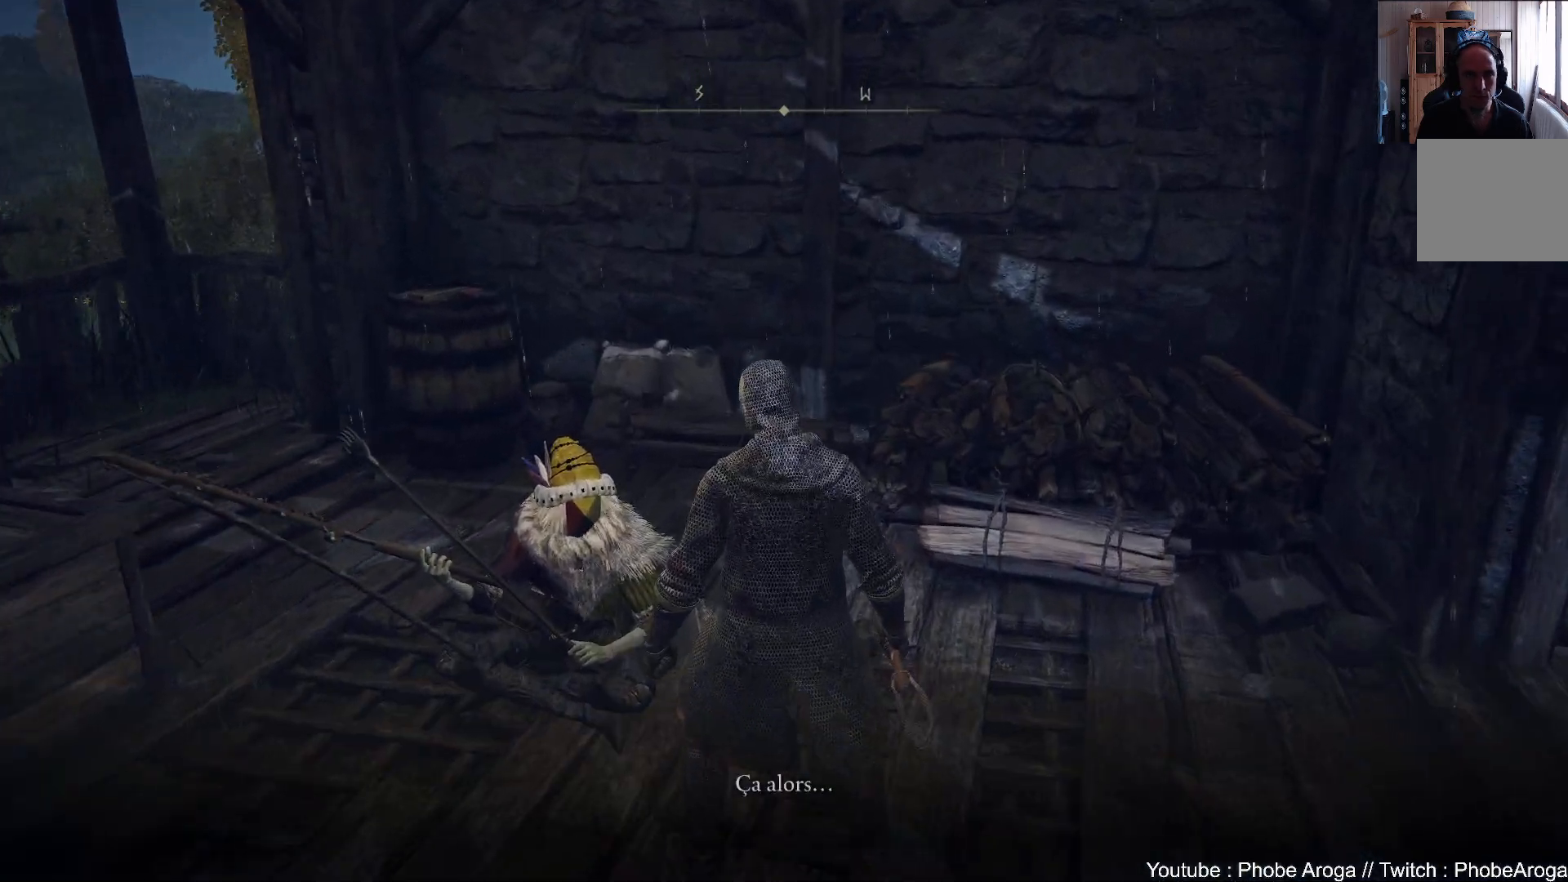
{"buttons": ["A"], "left_stick": "center", "right_stick": "center", "events": [[67, "A", "down"], [183, "A", "up"], [467, "A", "down"]]}
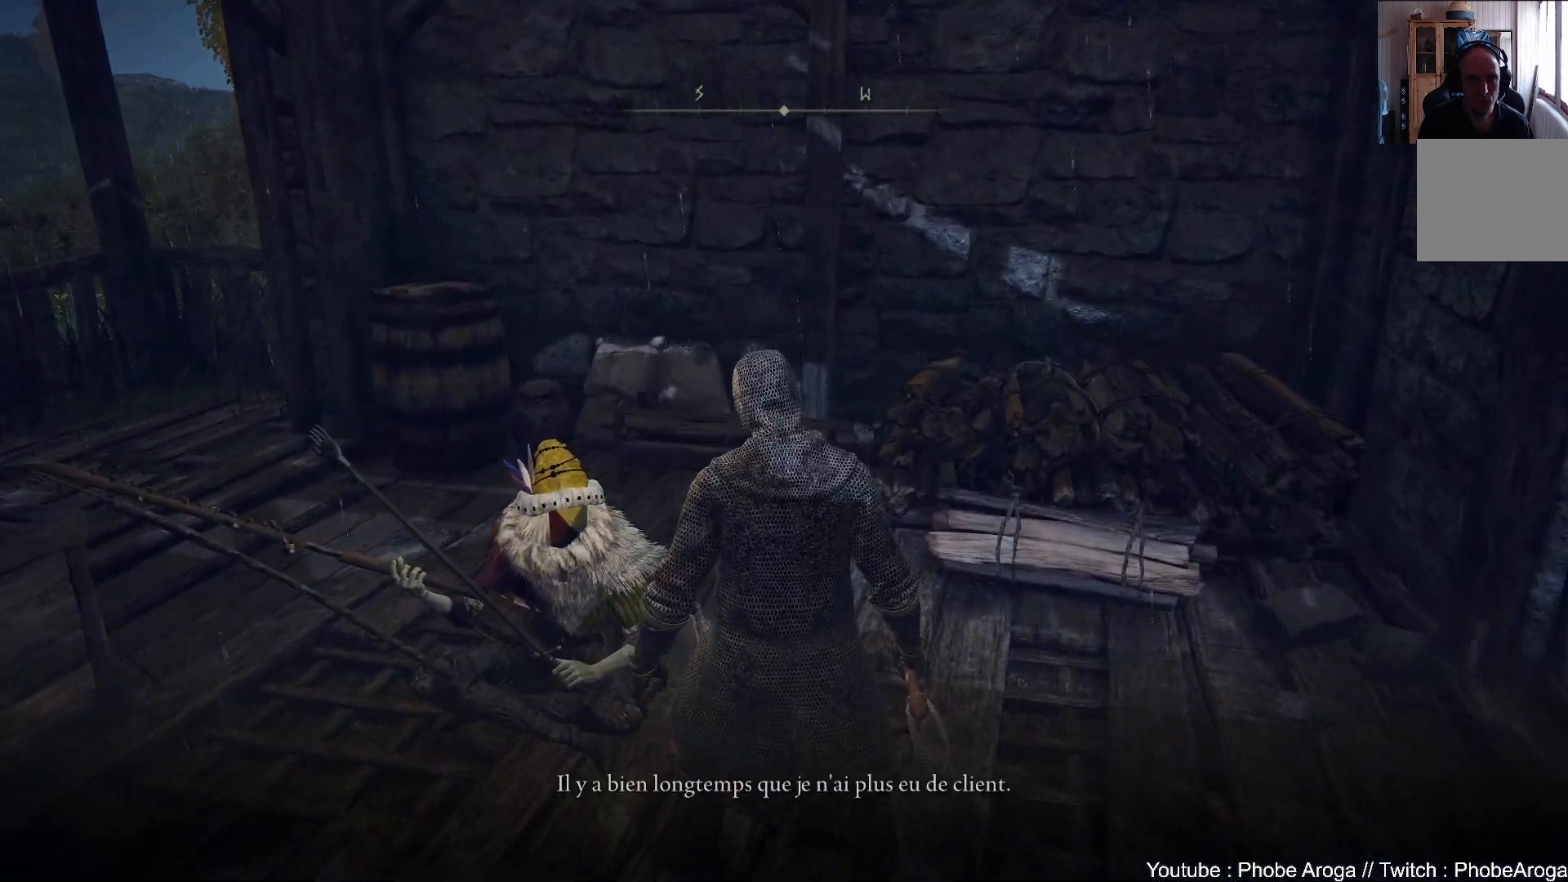
{"buttons": ["A"], "left_stick": "center", "right_stick": "center", "events": [[83, "A", "up"], [417, "A", "down"]]}
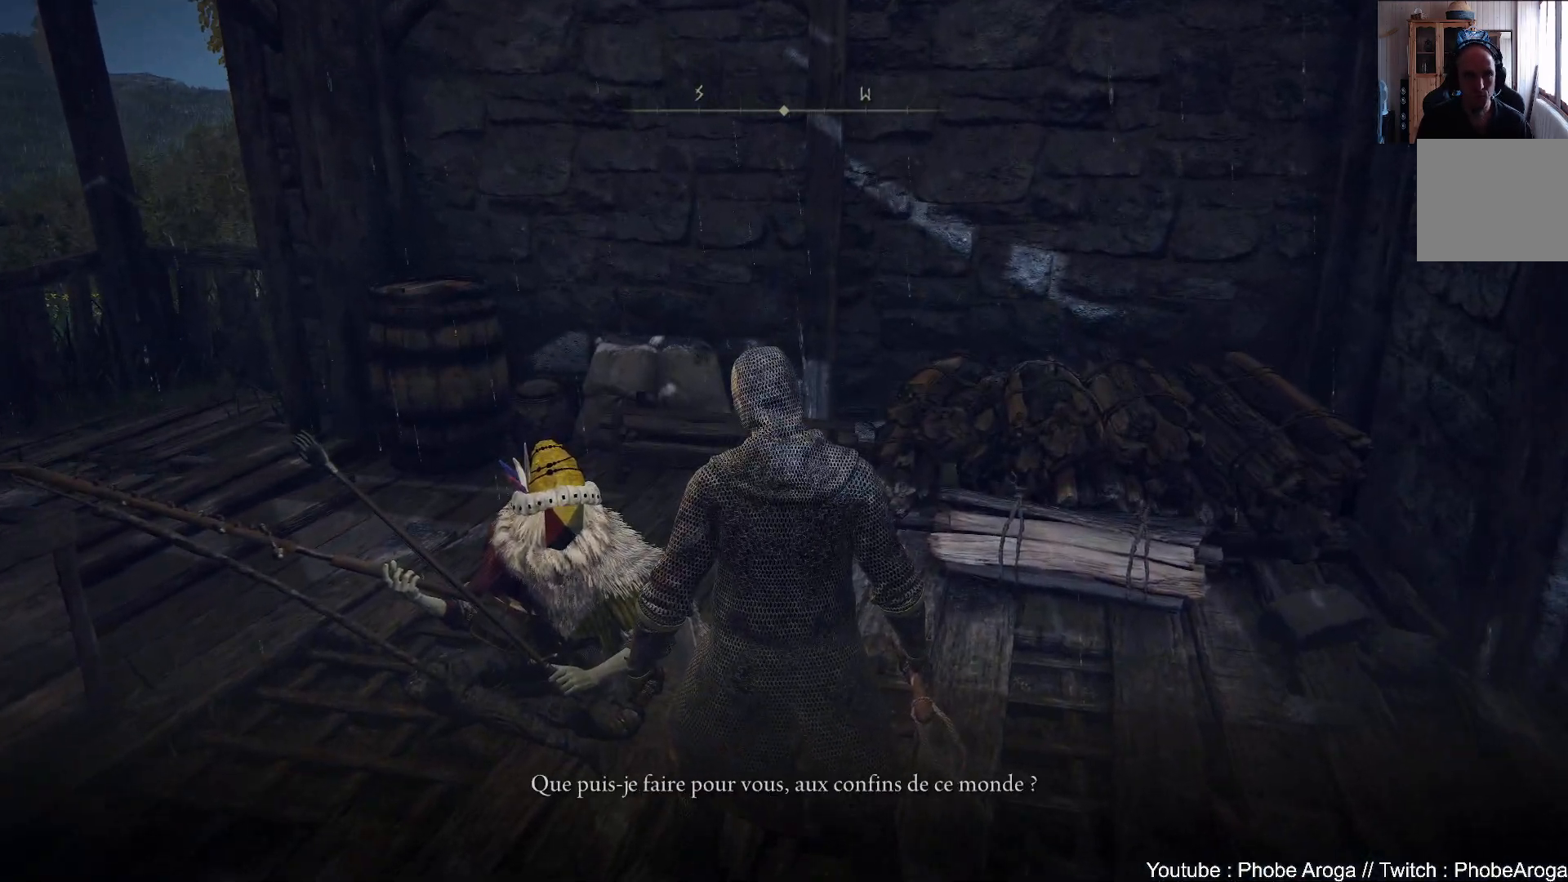
{"buttons": [], "left_stick": "center", "right_stick": "center", "events": [[33, "A", "up"]]}
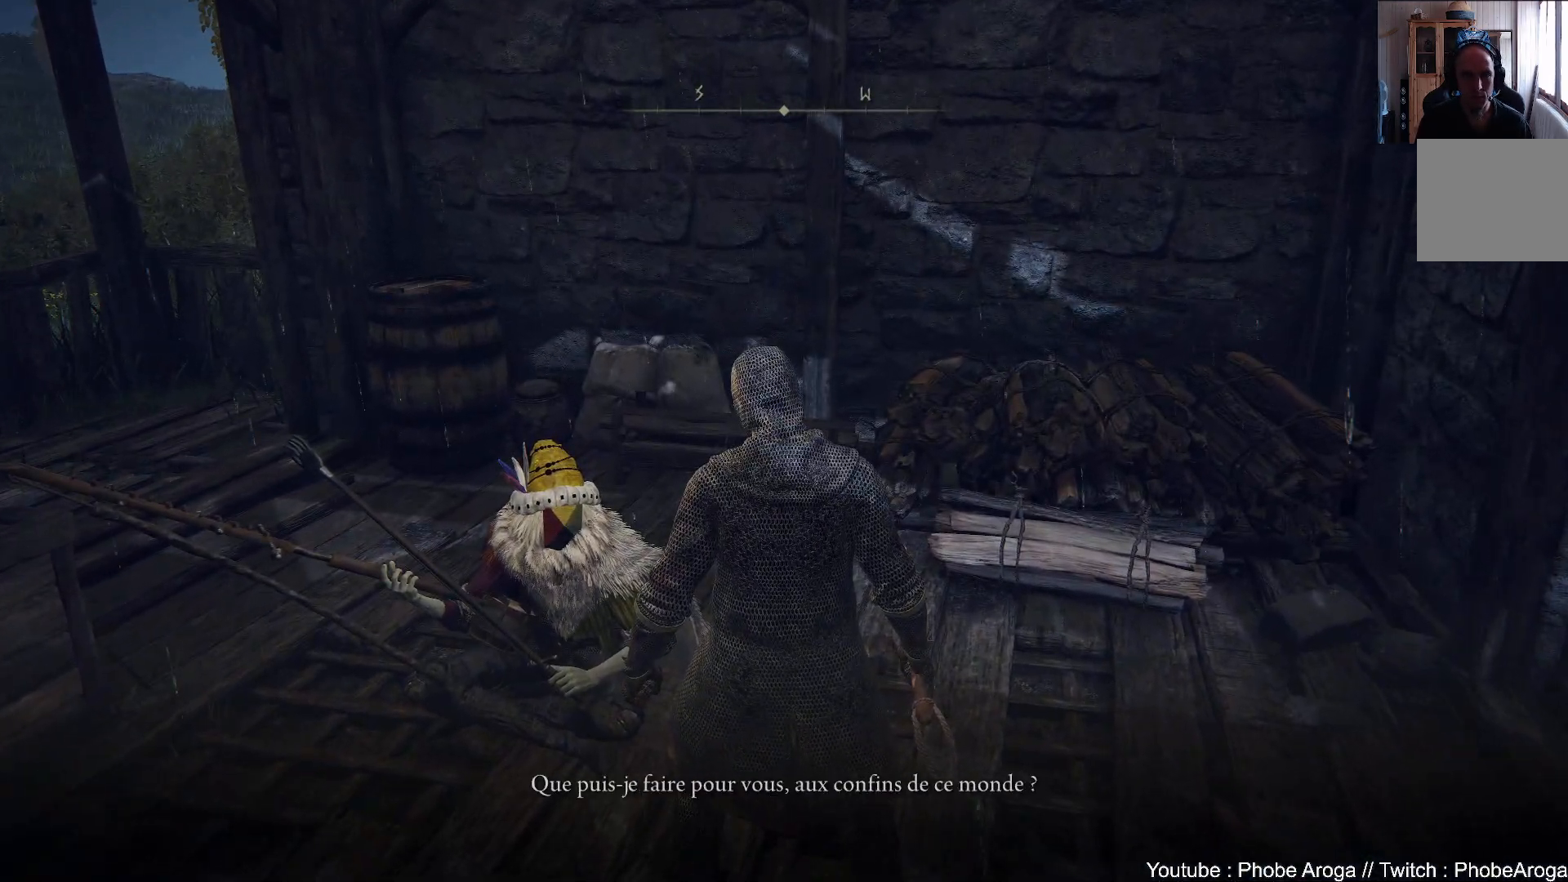
{"buttons": [], "left_stick": "center", "right_stick": "center", "events": [[250, "A", "down"], [383, "A", "up"]]}
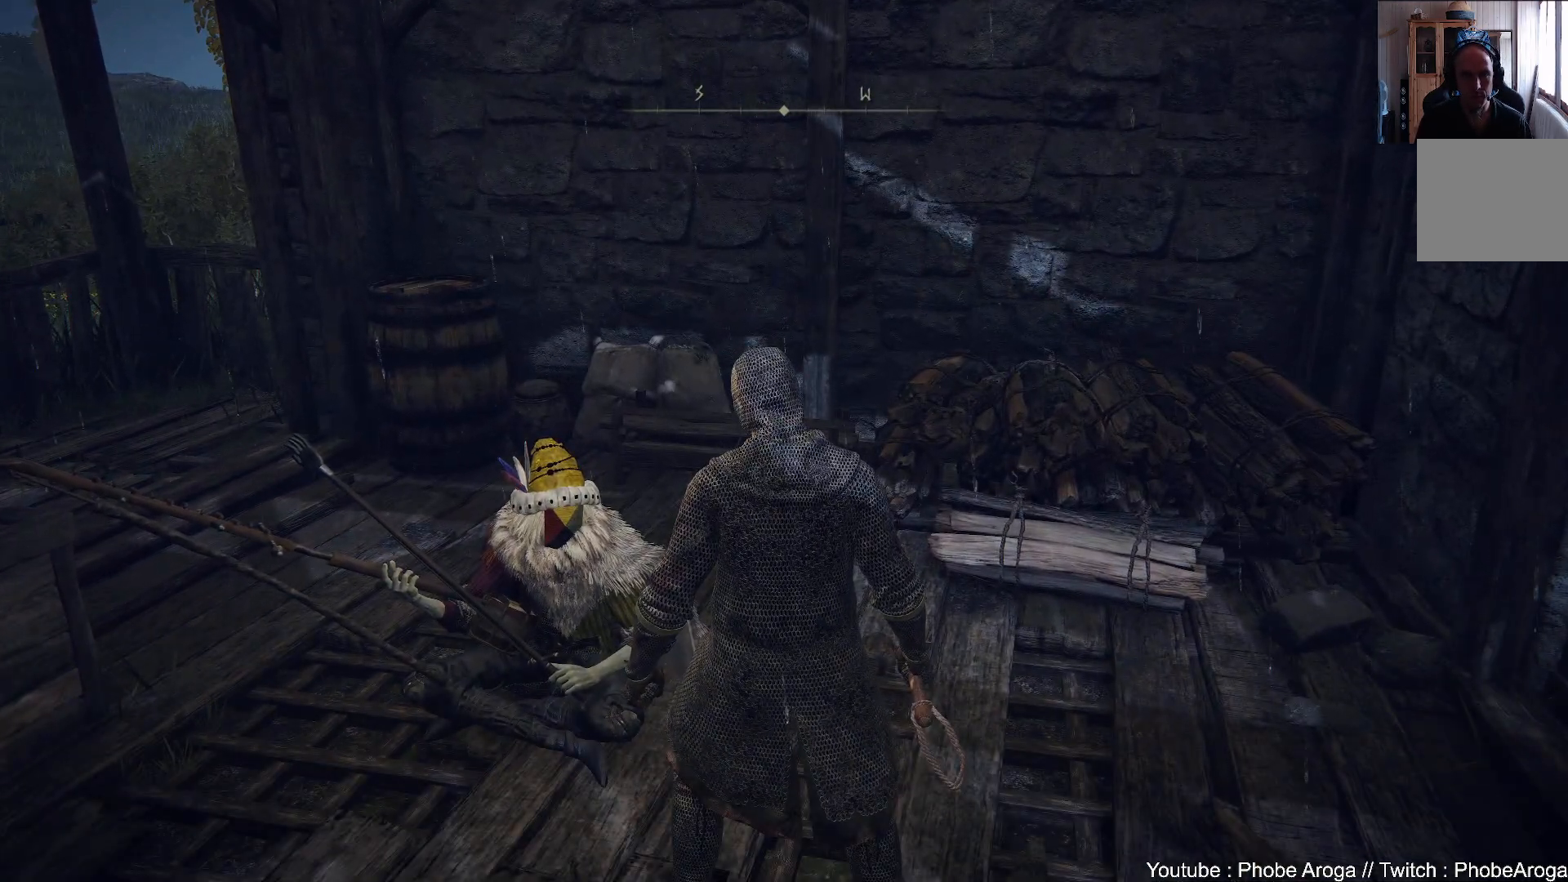
{"buttons": [], "left_stick": "center", "right_stick": "center", "events": []}
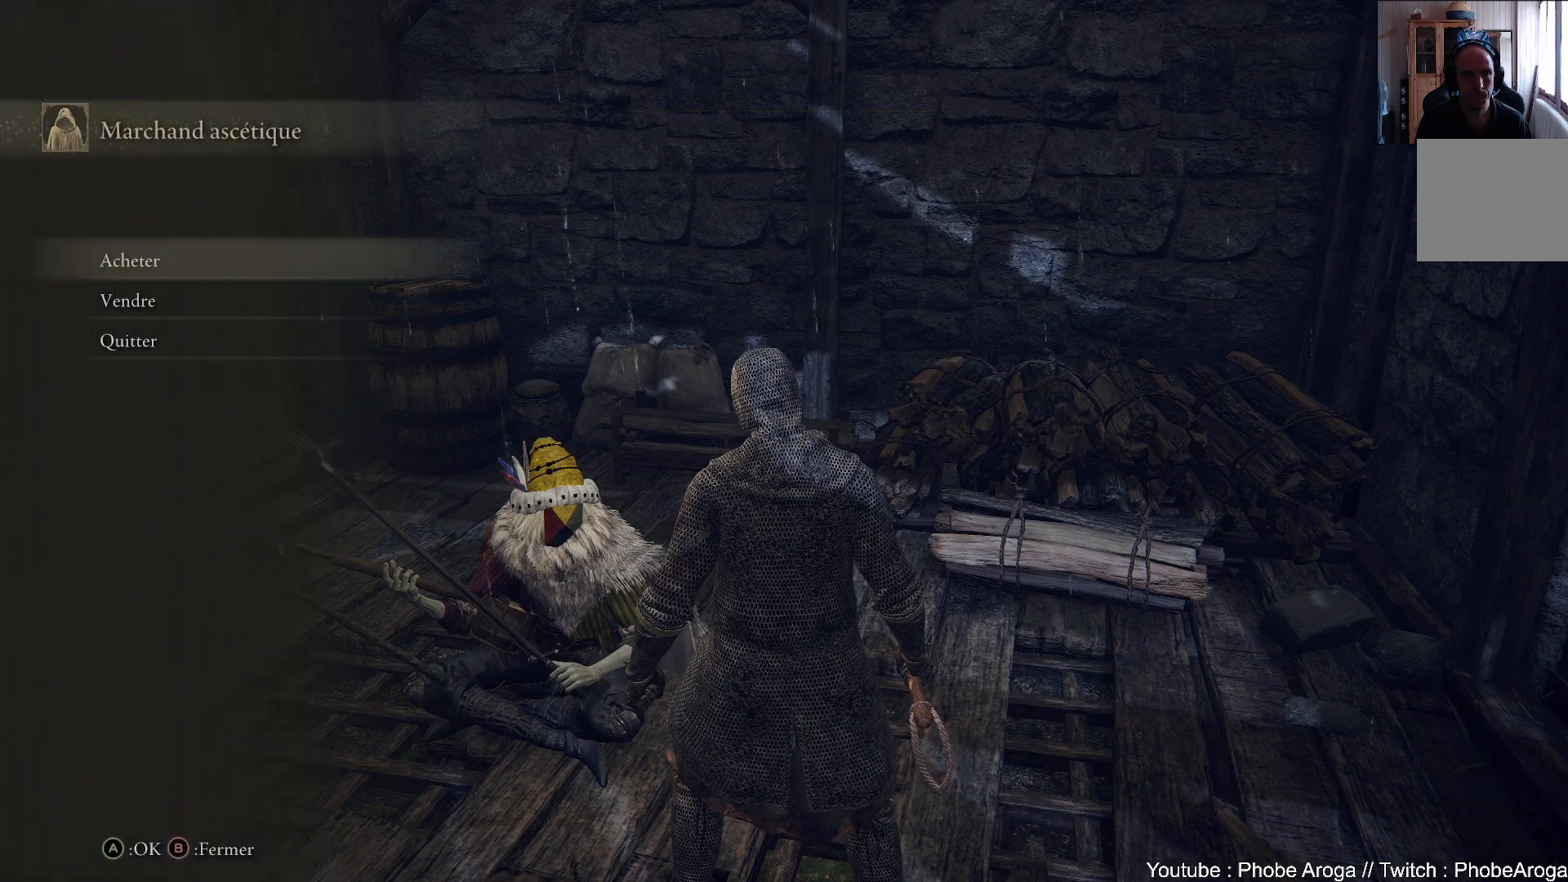
{"buttons": [], "left_stick": "center", "right_stick": "center", "events": [[50, "A", "down"], [167, "A", "up"]]}
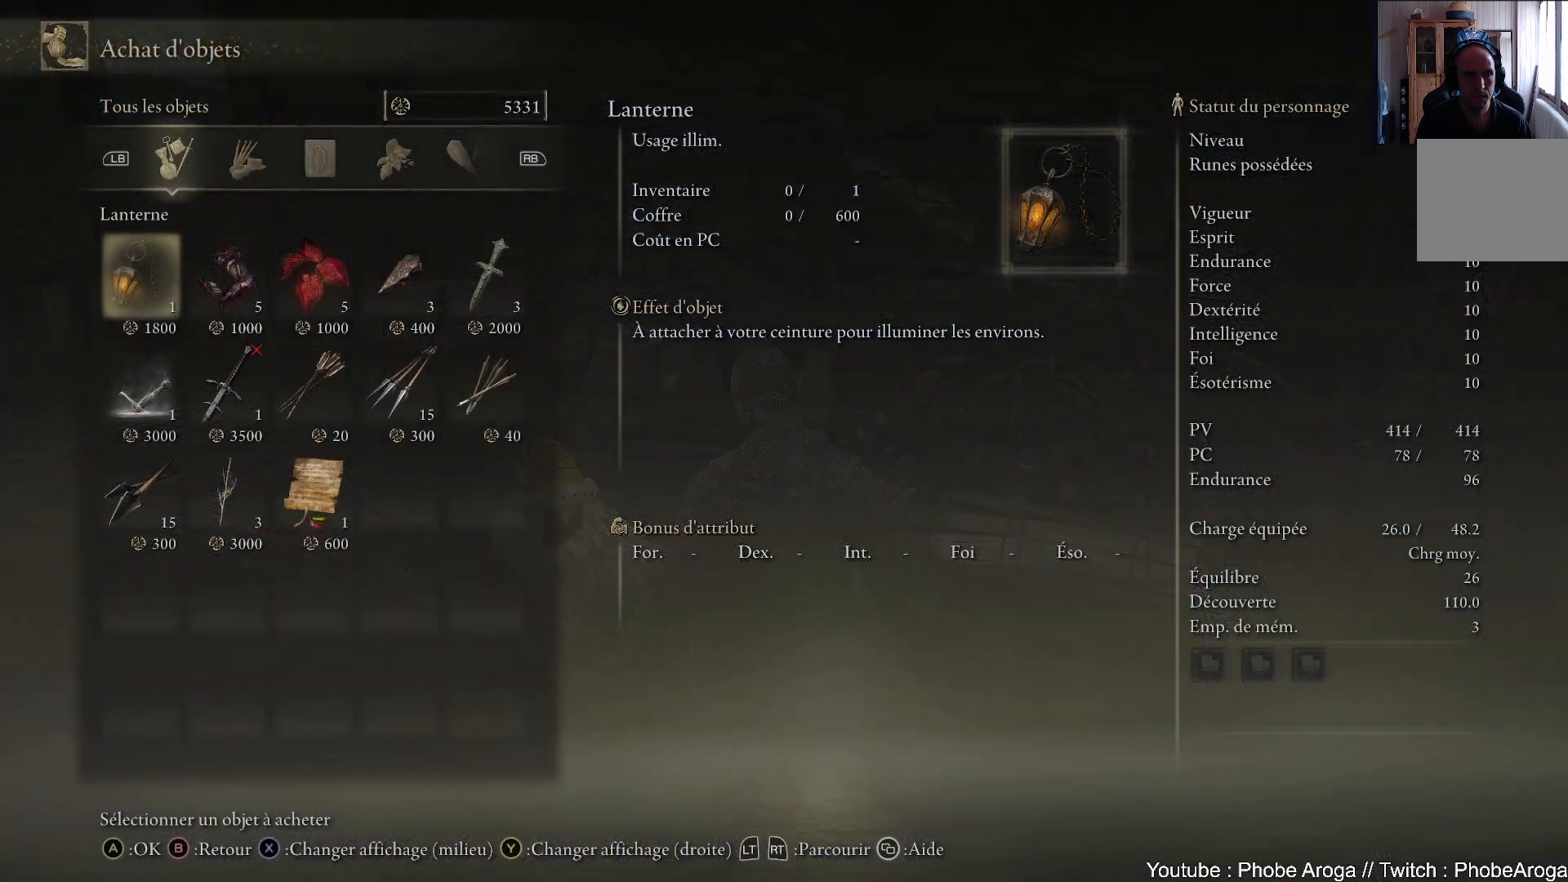
{"buttons": [], "left_stick": "center", "right_stick": "center", "events": []}
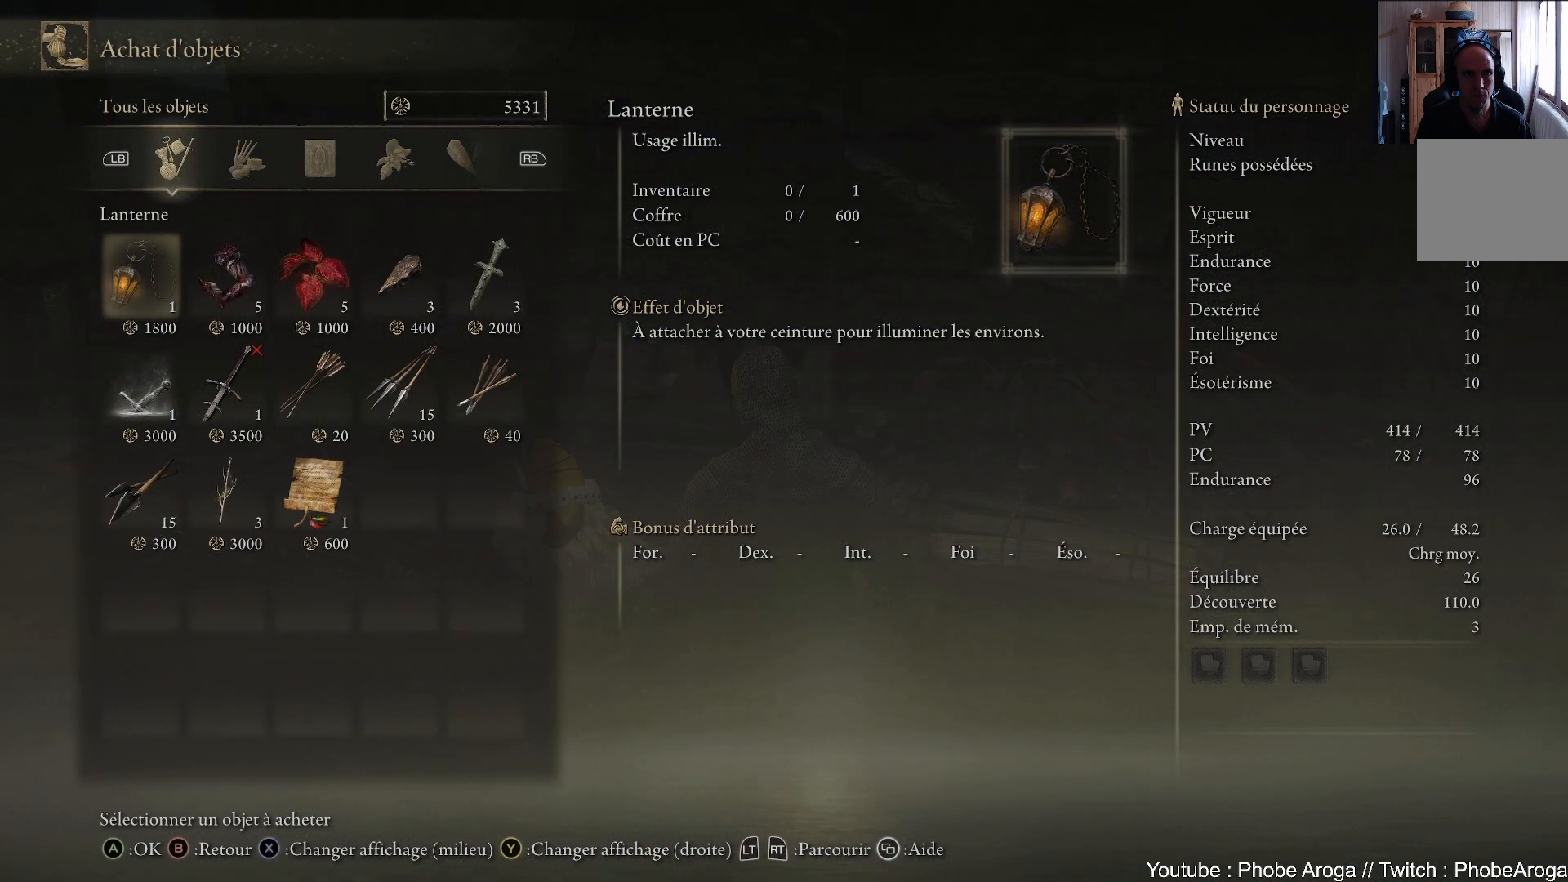
{"buttons": [], "left_stick": "center", "right_stick": "center", "events": []}
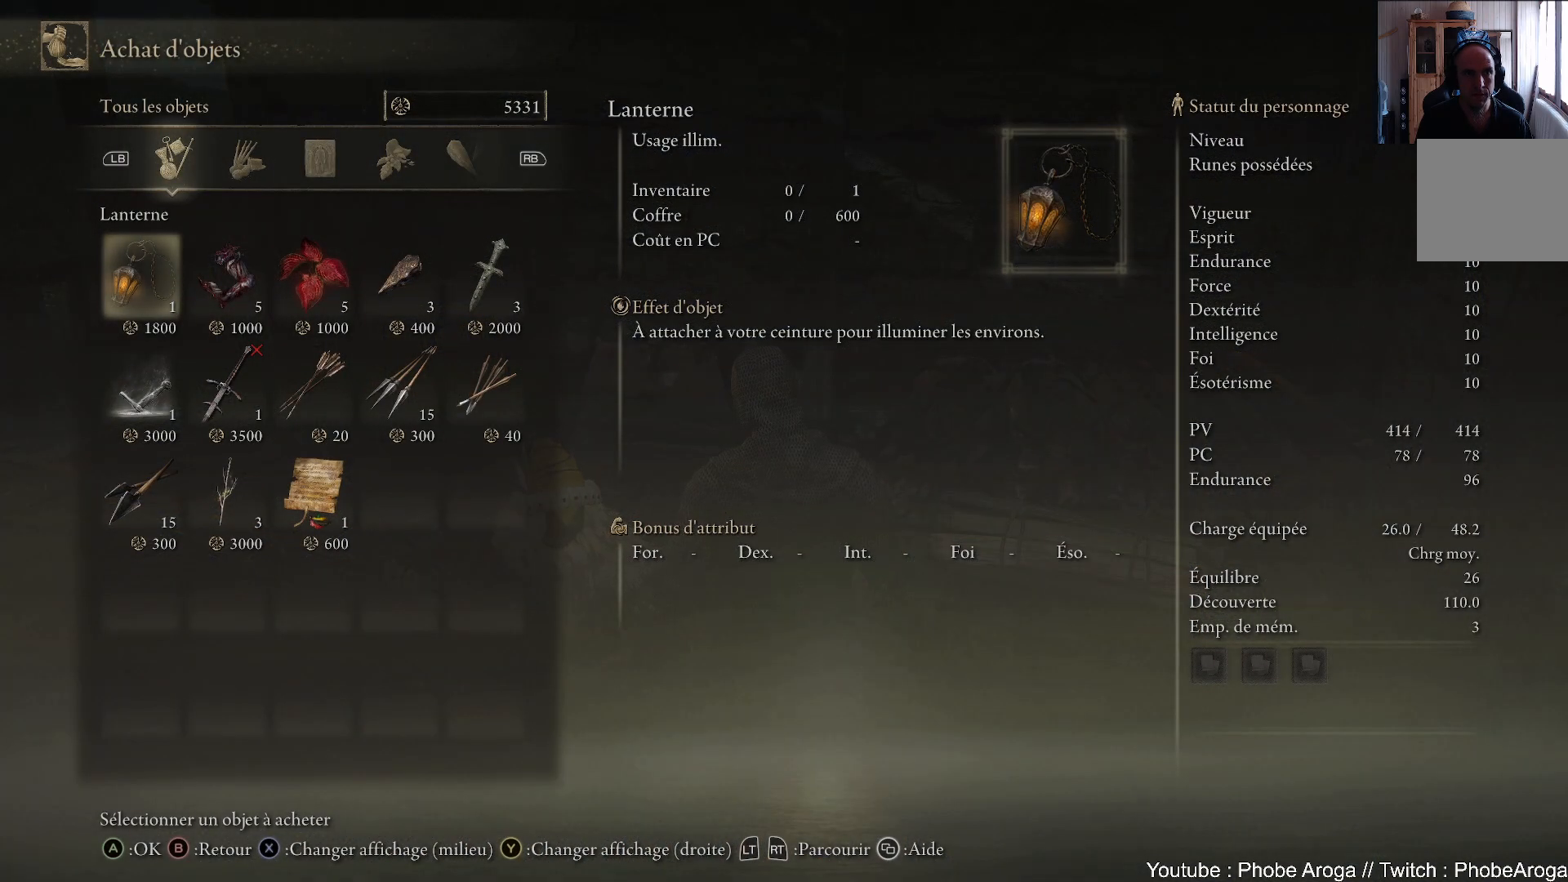
{"buttons": [], "left_stick": "center", "right_stick": "center", "events": [[100, "right_stick", "right"], [400, "right_stick", "center"]]}
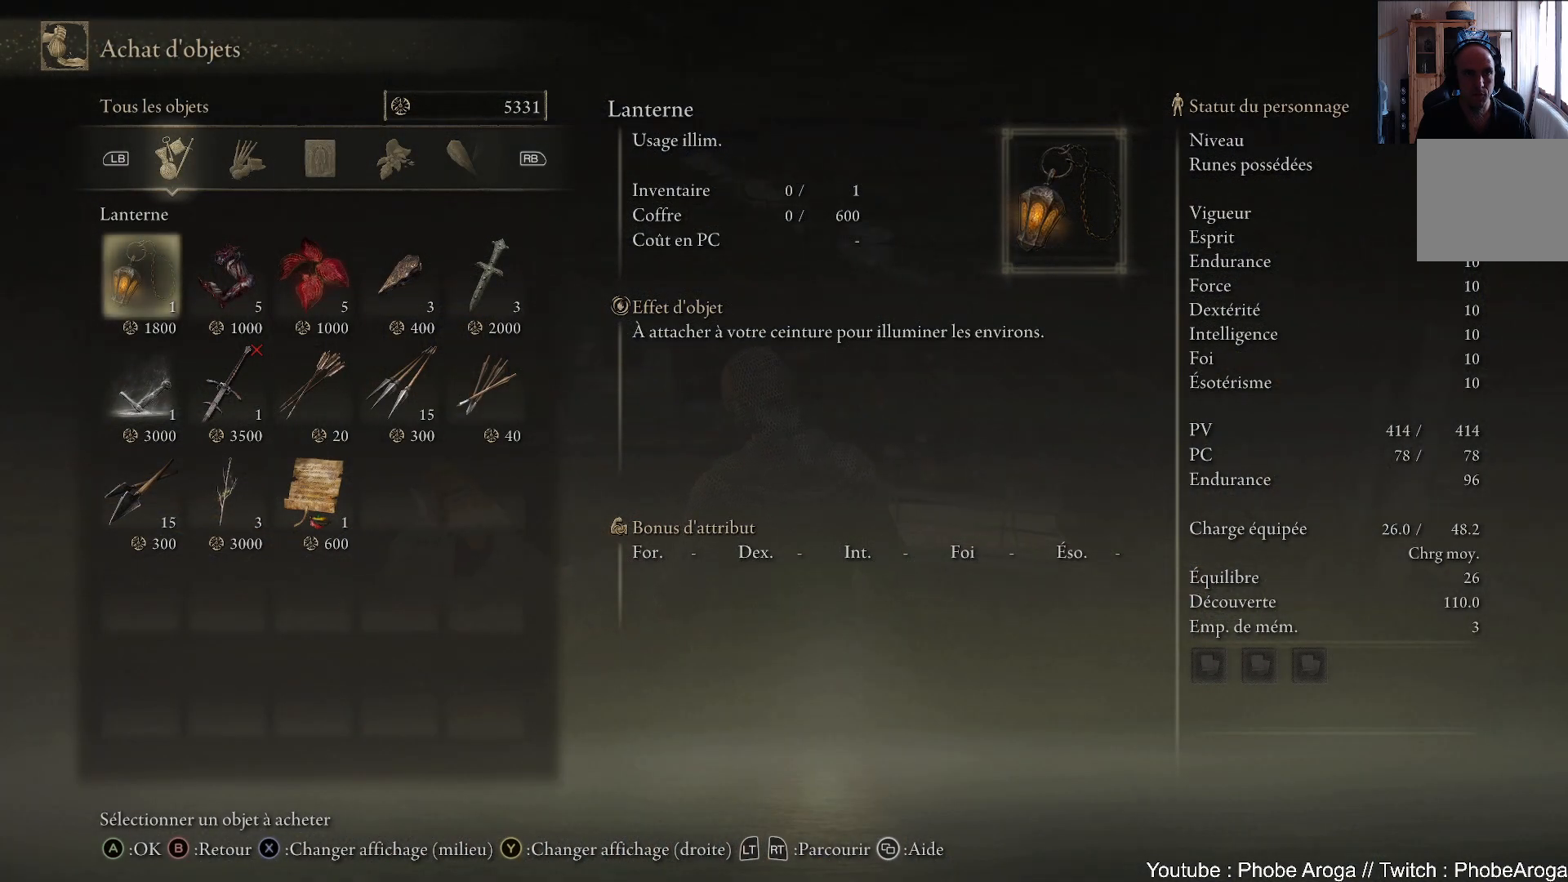
{"buttons": [], "left_stick": "center", "right_stick": "center", "events": [[217, "right_stick", "down-right"], [433, "right_stick", "center"]]}
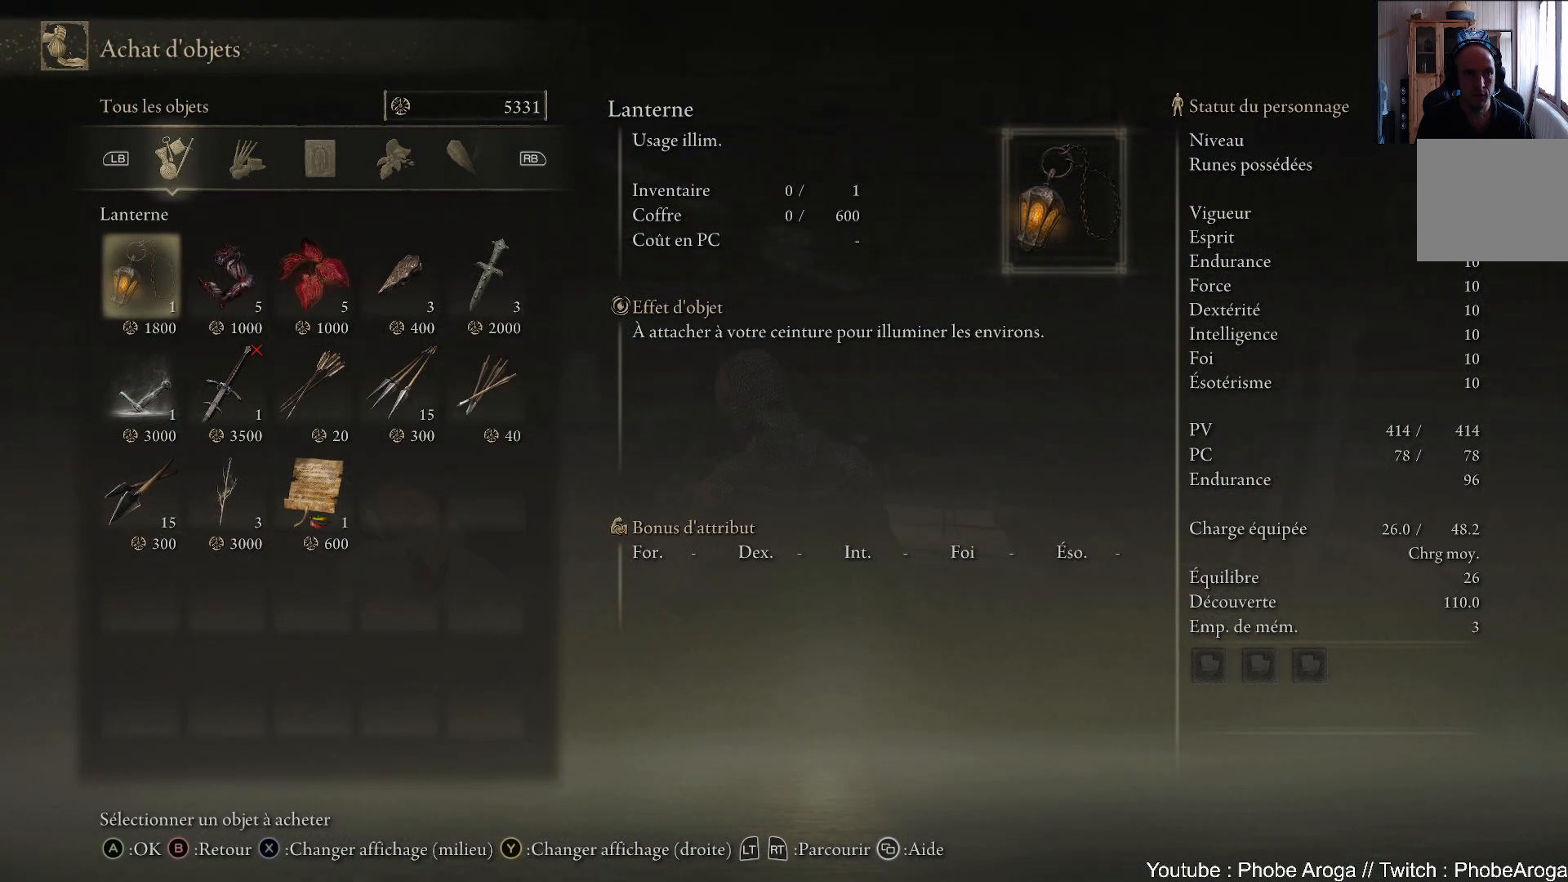
{"buttons": [], "left_stick": "center", "right_stick": "right", "events": [[333, "right_stick", "right"]]}